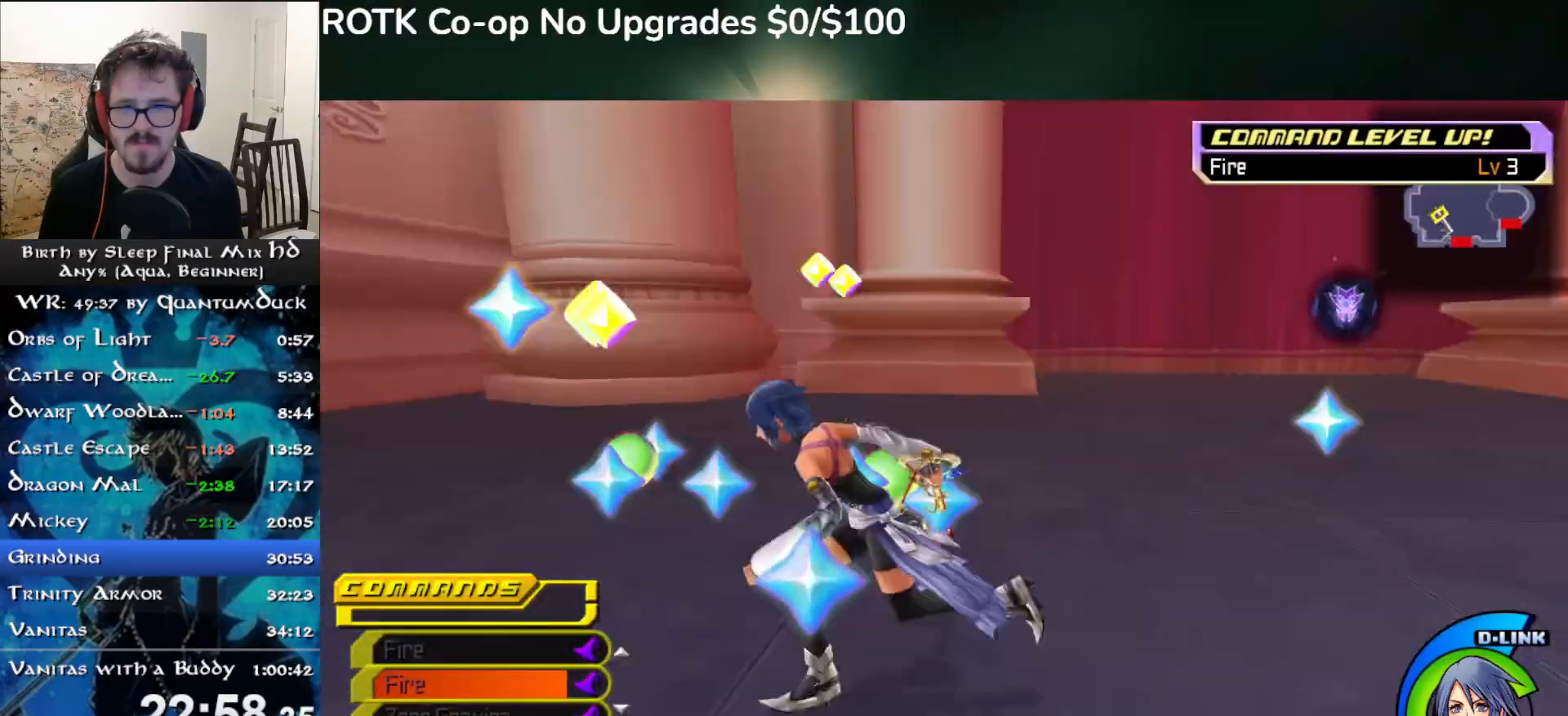
Gameplay with a controller (PlayStation layout); each line is a JSON object with the inputs held at the frame after it (dt_ms = milliseconds from this image to that frame). "events" lists button and stick changes between this image and that frame as [ms after this image, input, new state], when the widget could be followed in between. Not read: L1.
{"dt_ms": 500, "buttons": [], "left_stick": "center", "right_stick": "right", "events": [[33, "left_stick", "center"], [283, "DPAD_RIGHT", "down"], [350, "DPAD_RIGHT", "up"]]}
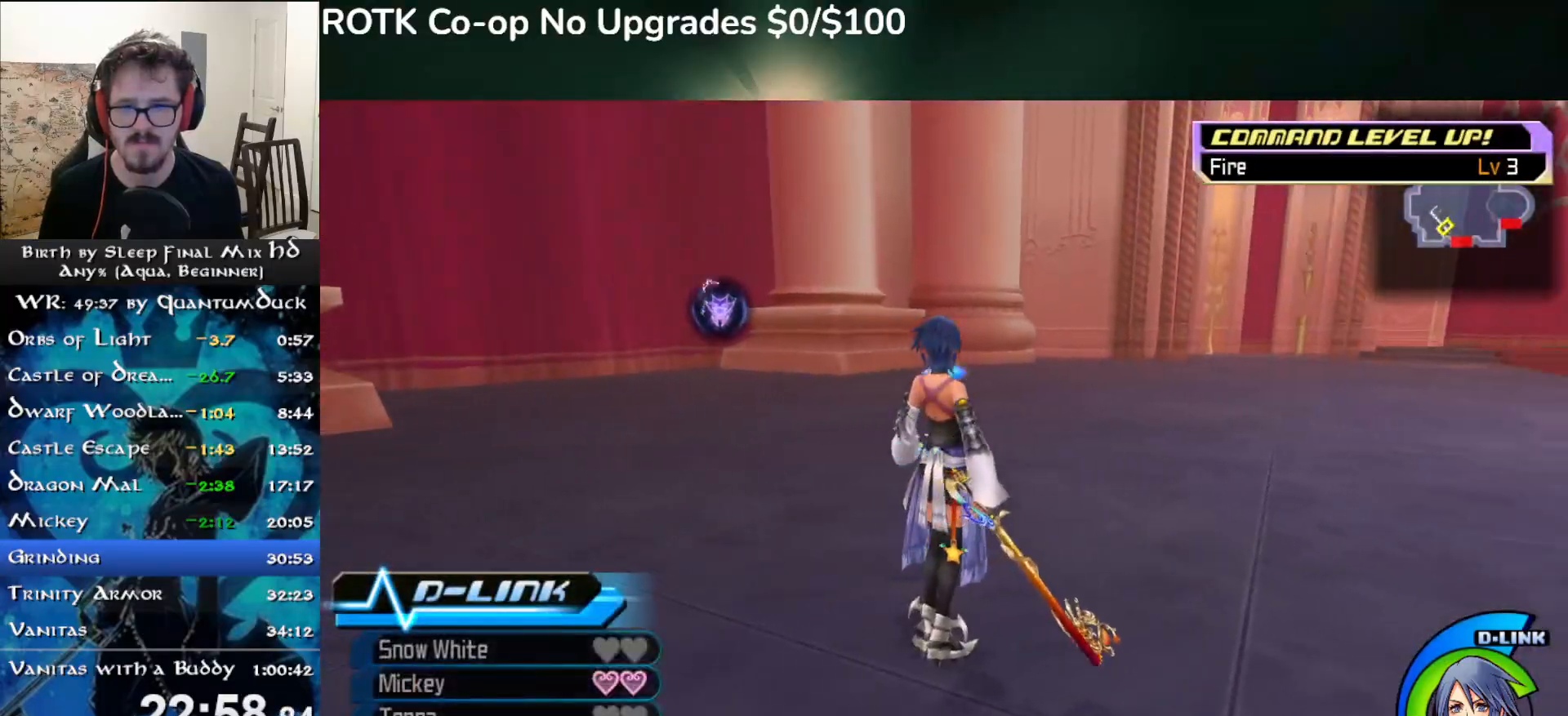
{"dt_ms": 500, "buttons": ["TRIANGLE"], "left_stick": "up", "right_stick": "center", "events": [[50, "left_stick", "up"], [317, "right_stick", "center"], [450, "TRIANGLE", "down"]]}
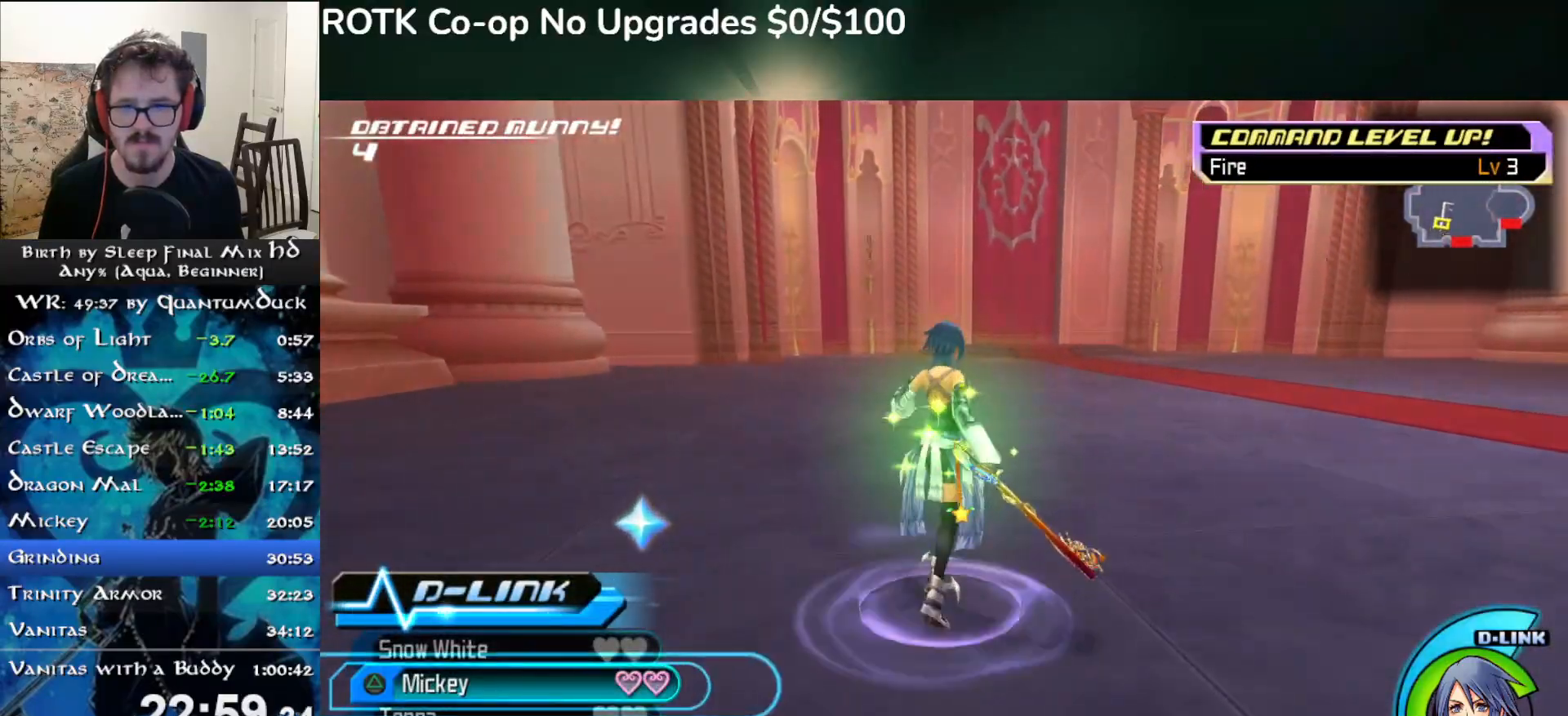
{"dt_ms": 500, "buttons": [], "left_stick": "up", "right_stick": "center", "events": [[33, "TRIANGLE", "up"]]}
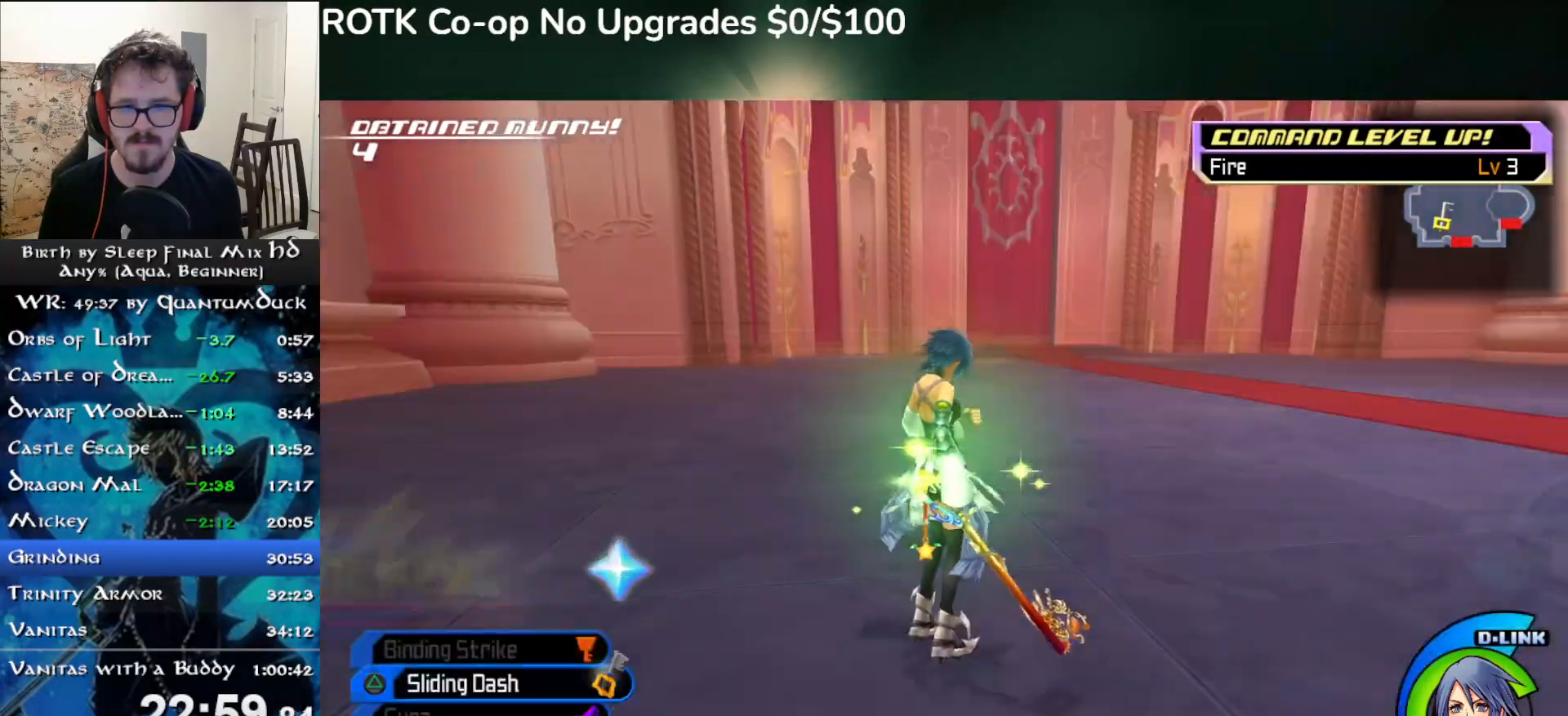
{"dt_ms": 500, "buttons": [], "left_stick": "up", "right_stick": "center", "events": [[150, "L2", "down"], [267, "L2", "up"], [317, "L2", "down"], [417, "L2", "up"]]}
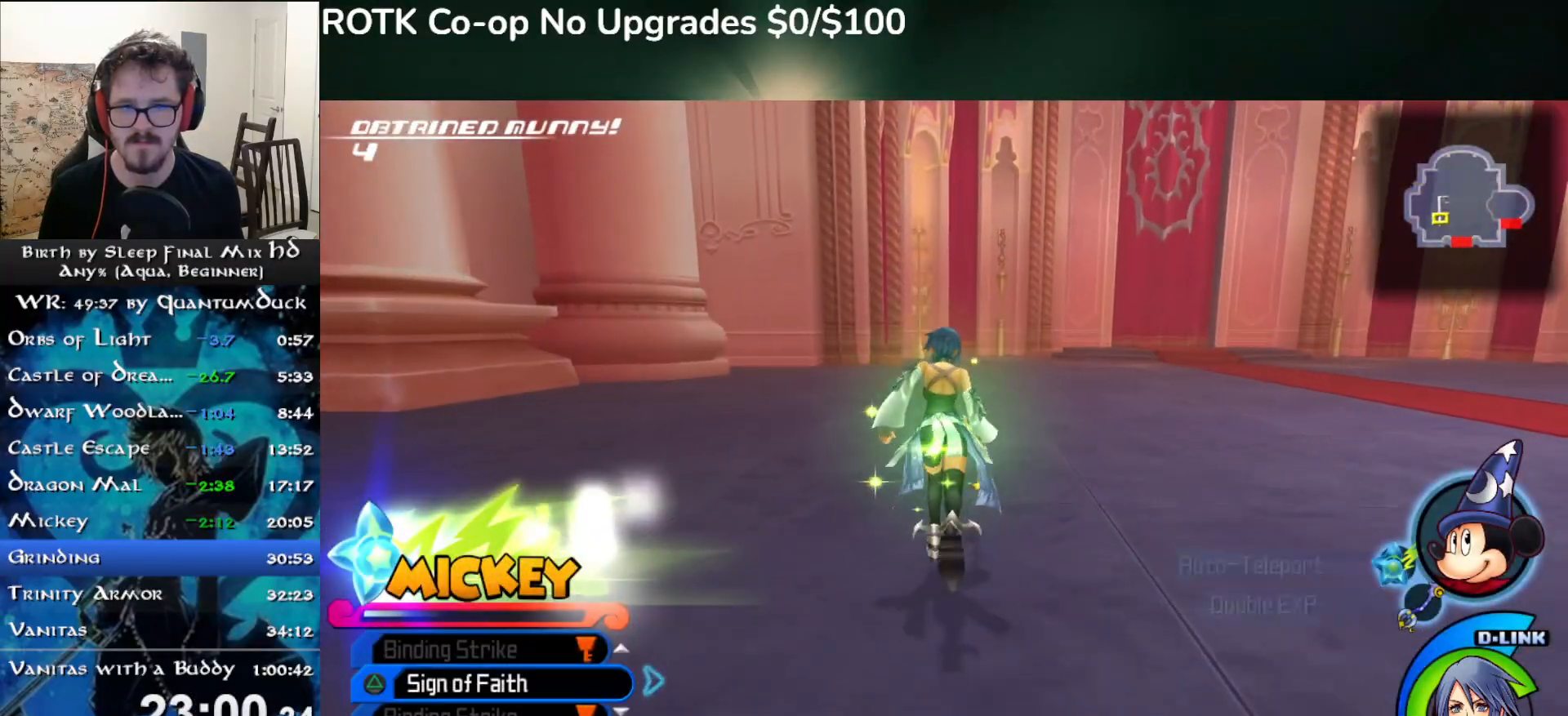
{"dt_ms": 500, "buttons": [], "left_stick": "up", "right_stick": "center", "events": [[50, "SQUARE", "down"], [133, "SQUARE", "up"], [400, "right_stick", "right"], [467, "right_stick", "center"]]}
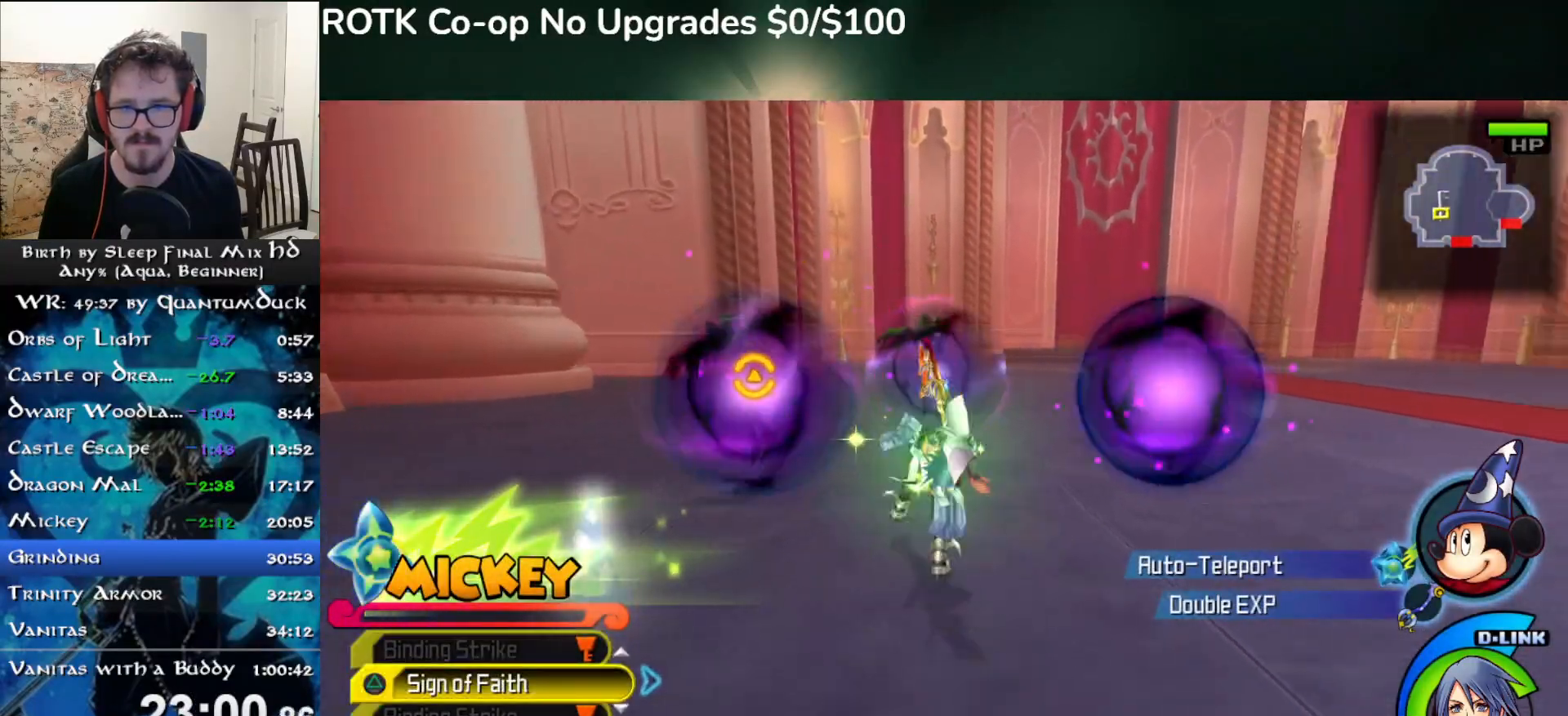
{"dt_ms": 500, "buttons": [], "left_stick": "down", "right_stick": "center", "events": [[133, "SQUARE", "down"], [200, "SQUARE", "up"], [433, "left_stick", "down"]]}
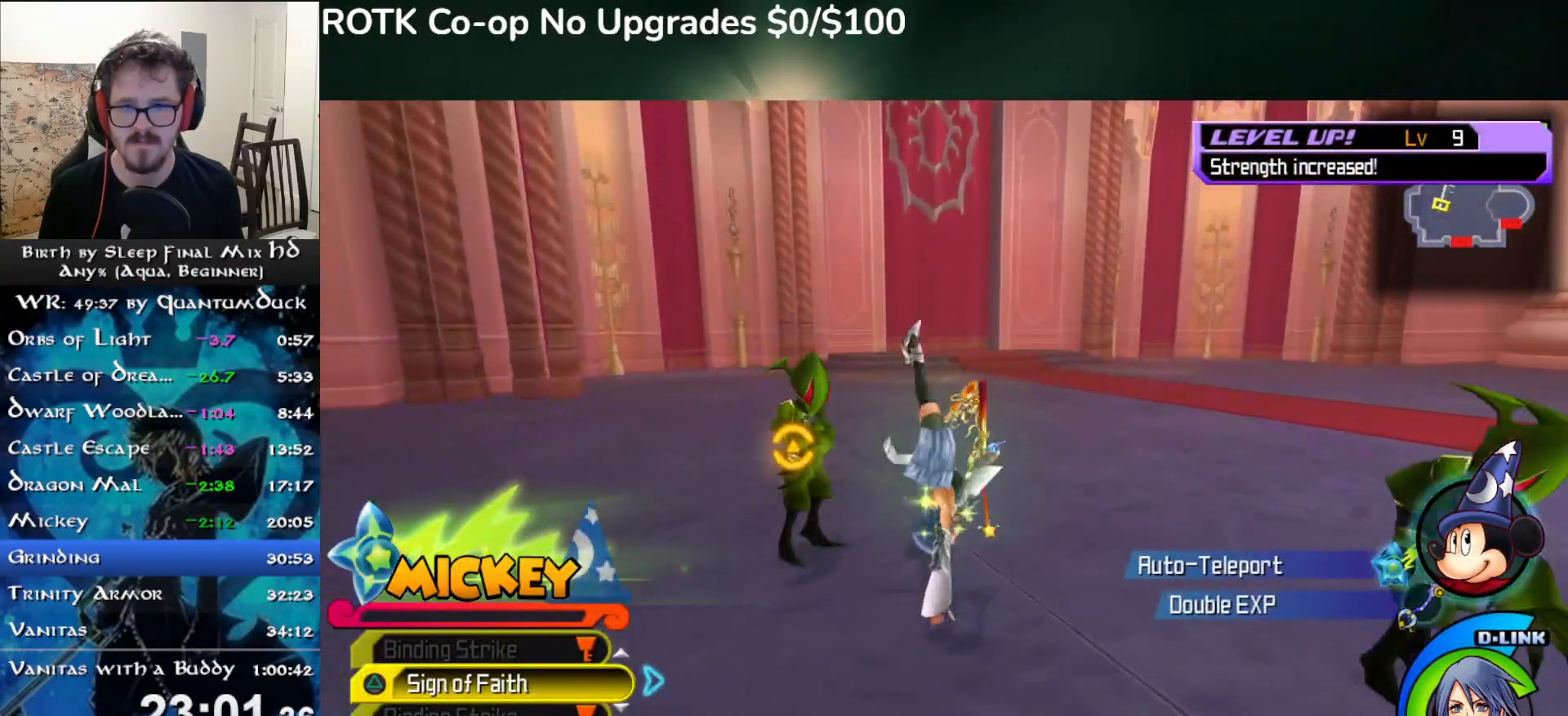
{"dt_ms": 500, "buttons": [], "left_stick": "down", "right_stick": "center", "events": [[367, "TRIANGLE", "down"], [500, "TRIANGLE", "up"]]}
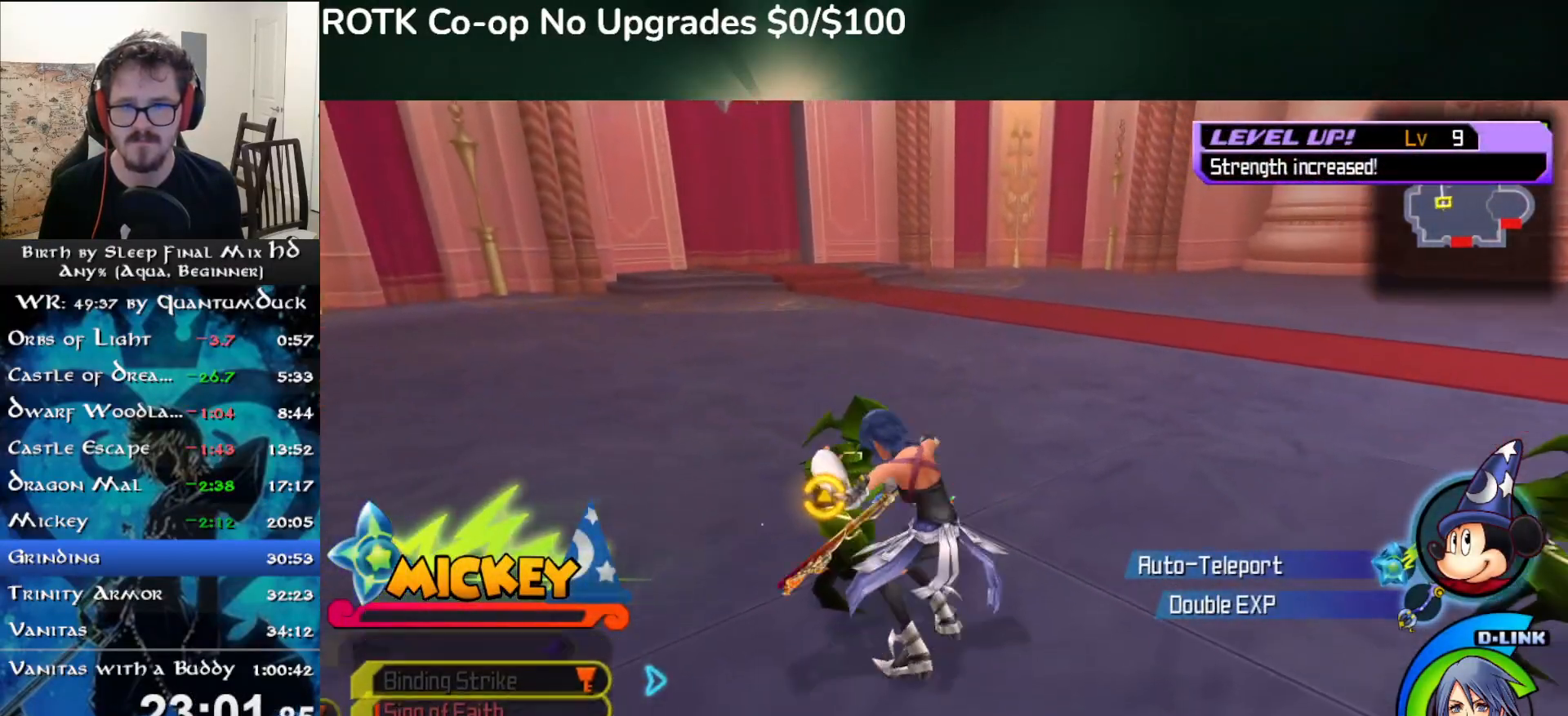
{"dt_ms": 500, "buttons": [], "left_stick": "center", "right_stick": "center", "events": [[17, "right_stick", "right"], [50, "left_stick", "center"], [417, "DPAD_RIGHT", "down"], [483, "DPAD_RIGHT", "up"], [500, "right_stick", "center"]]}
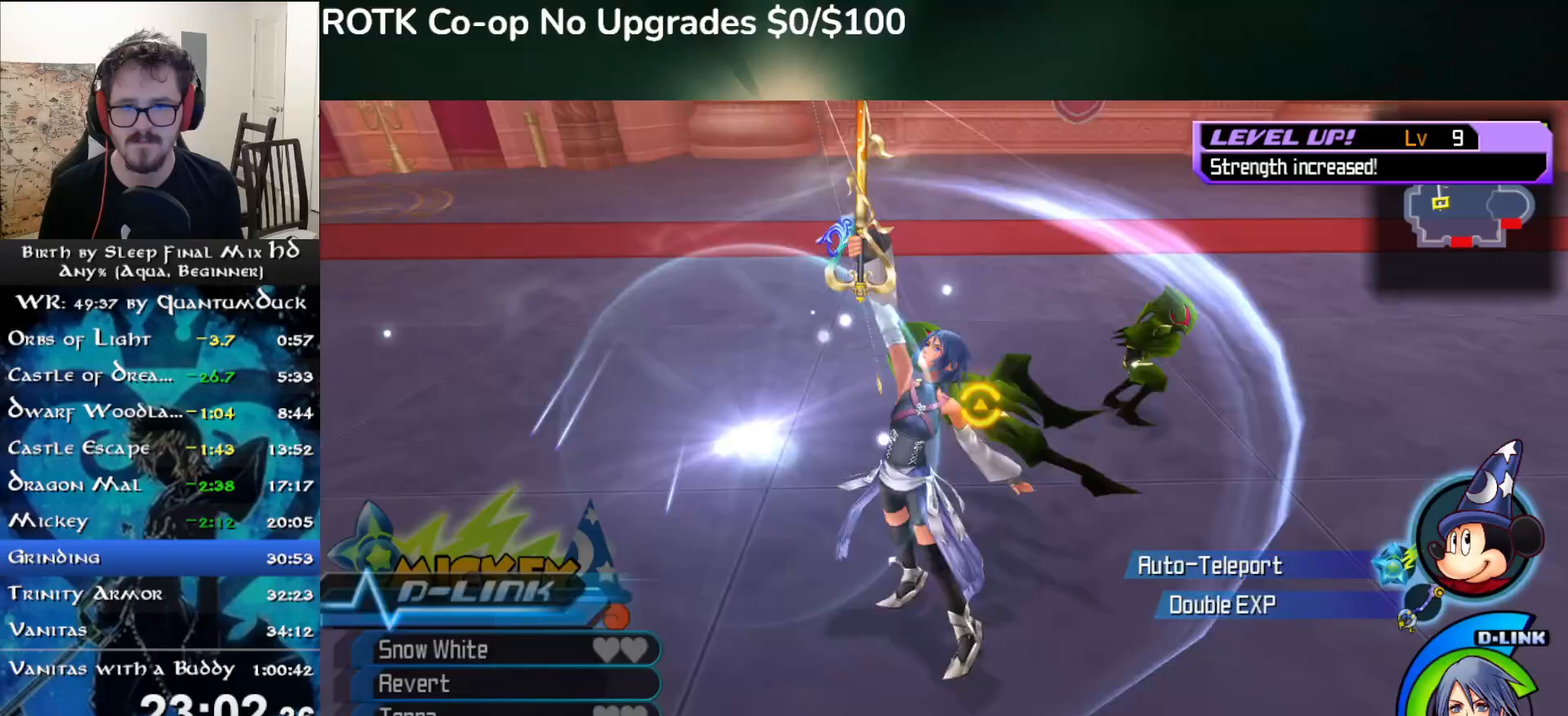
{"dt_ms": 1000, "buttons": [], "left_stick": "down-left", "right_stick": "center"}
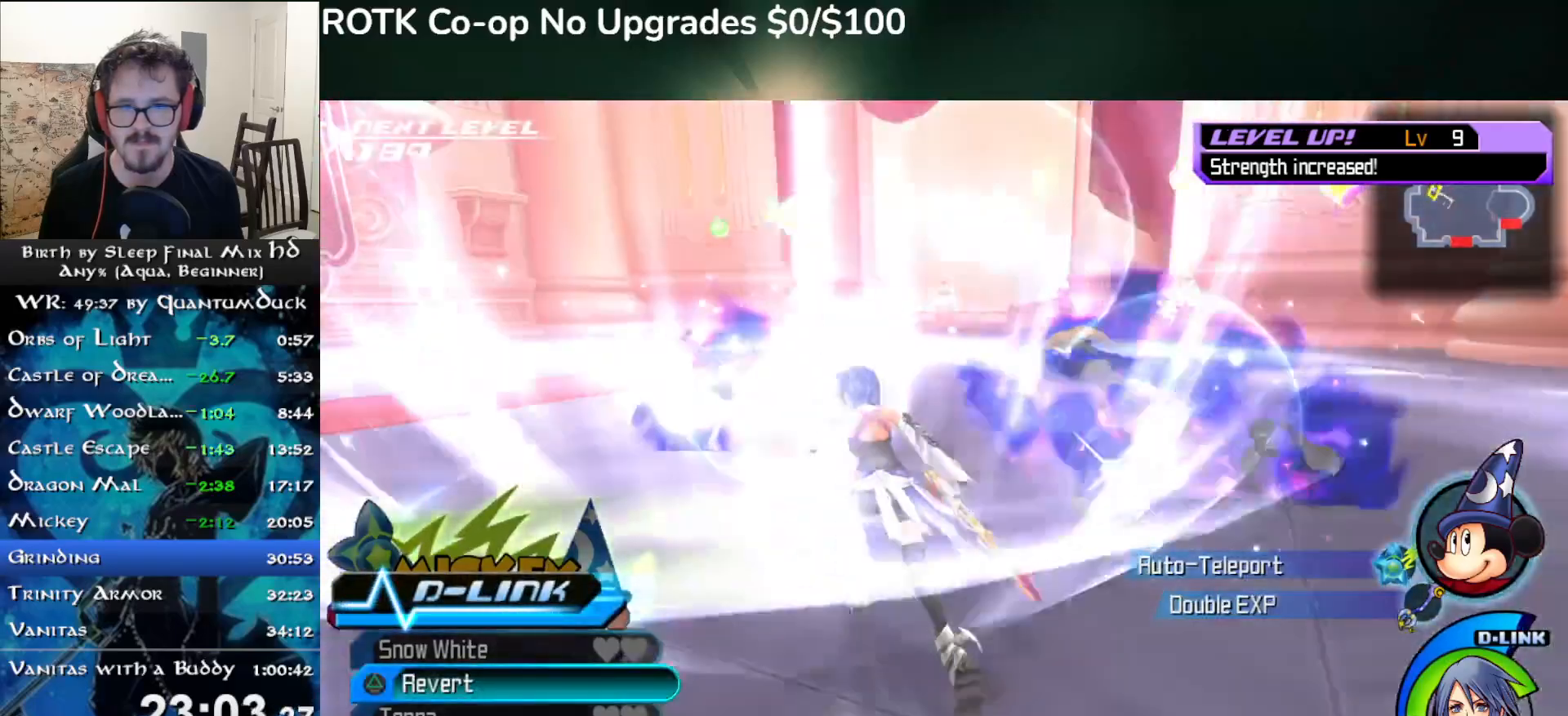
{"dt_ms": 500, "buttons": [], "left_stick": "up", "right_stick": "center", "events": [[83, "left_stick", "down-right"], [183, "left_stick", "up-right"], [233, "TRIANGLE", "down"], [300, "left_stick", "up-left"], [467, "TRIANGLE", "up"], [467, "left_stick", "up"]]}
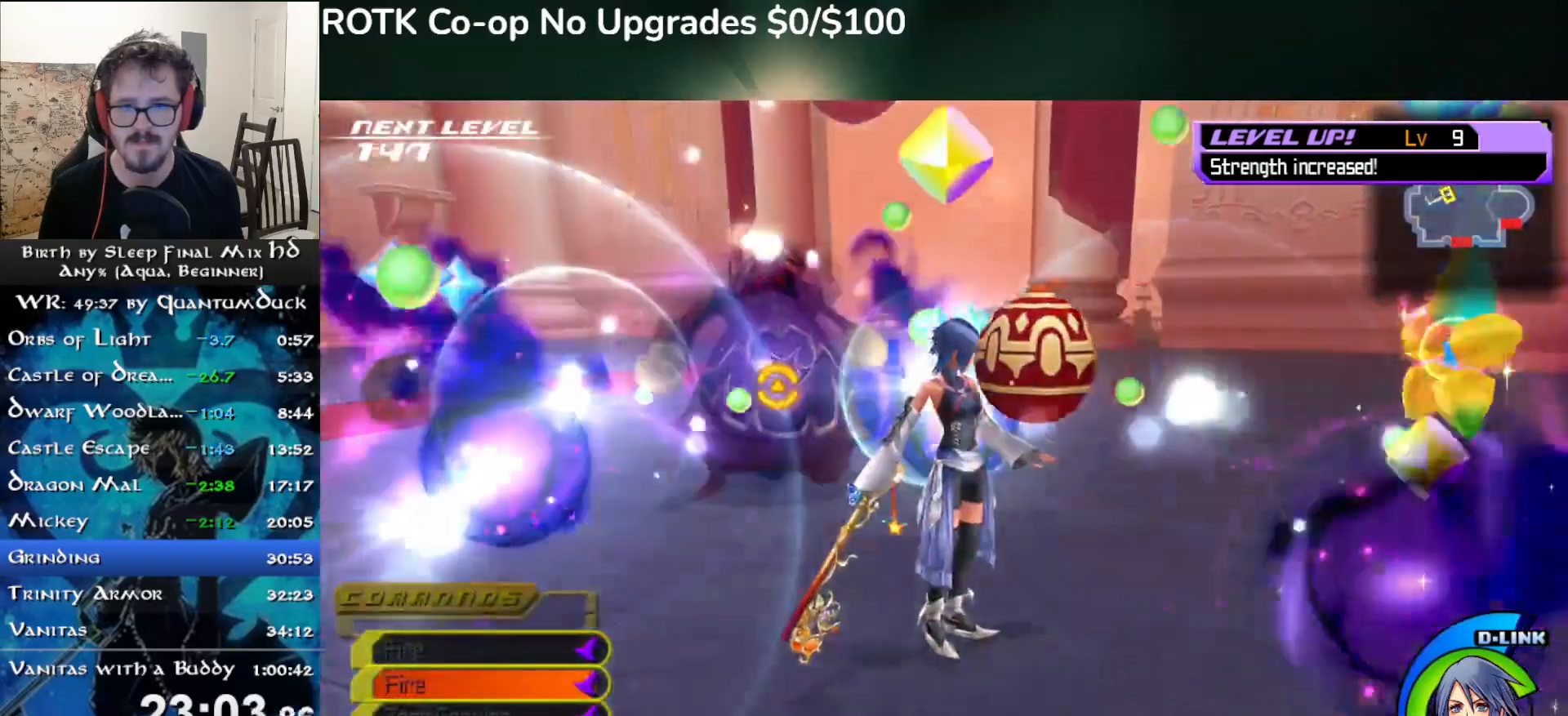
{"dt_ms": 500, "buttons": [], "left_stick": "up", "right_stick": "left", "events": [[133, "left_stick", "right"], [217, "TRIANGLE", "down"], [333, "TRIANGLE", "up"], [433, "left_stick", "up"], [467, "right_stick", "left"]]}
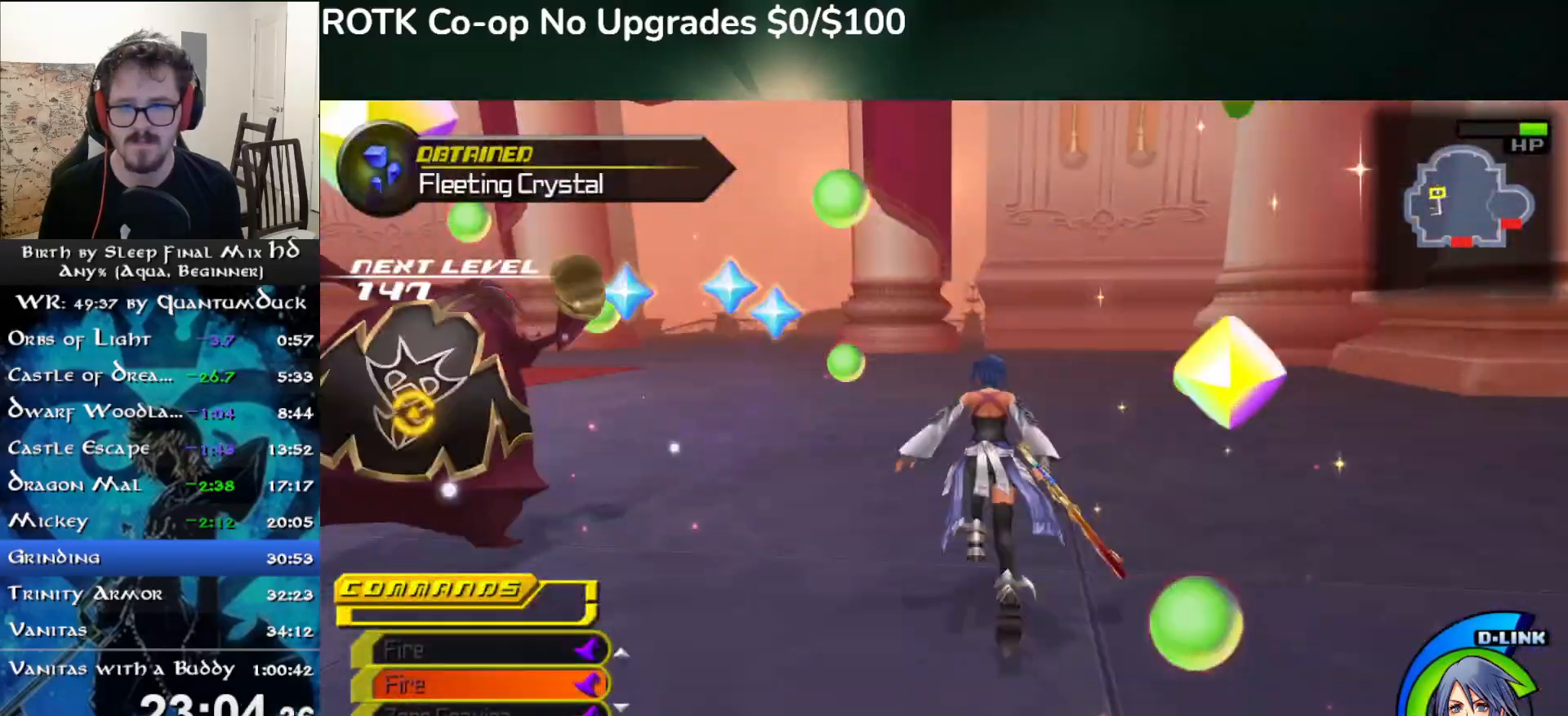
{"dt_ms": 500, "buttons": [], "left_stick": "up", "right_stick": "center", "events": [[83, "left_stick", "right"], [267, "left_stick", "up"], [417, "right_stick", "center"]]}
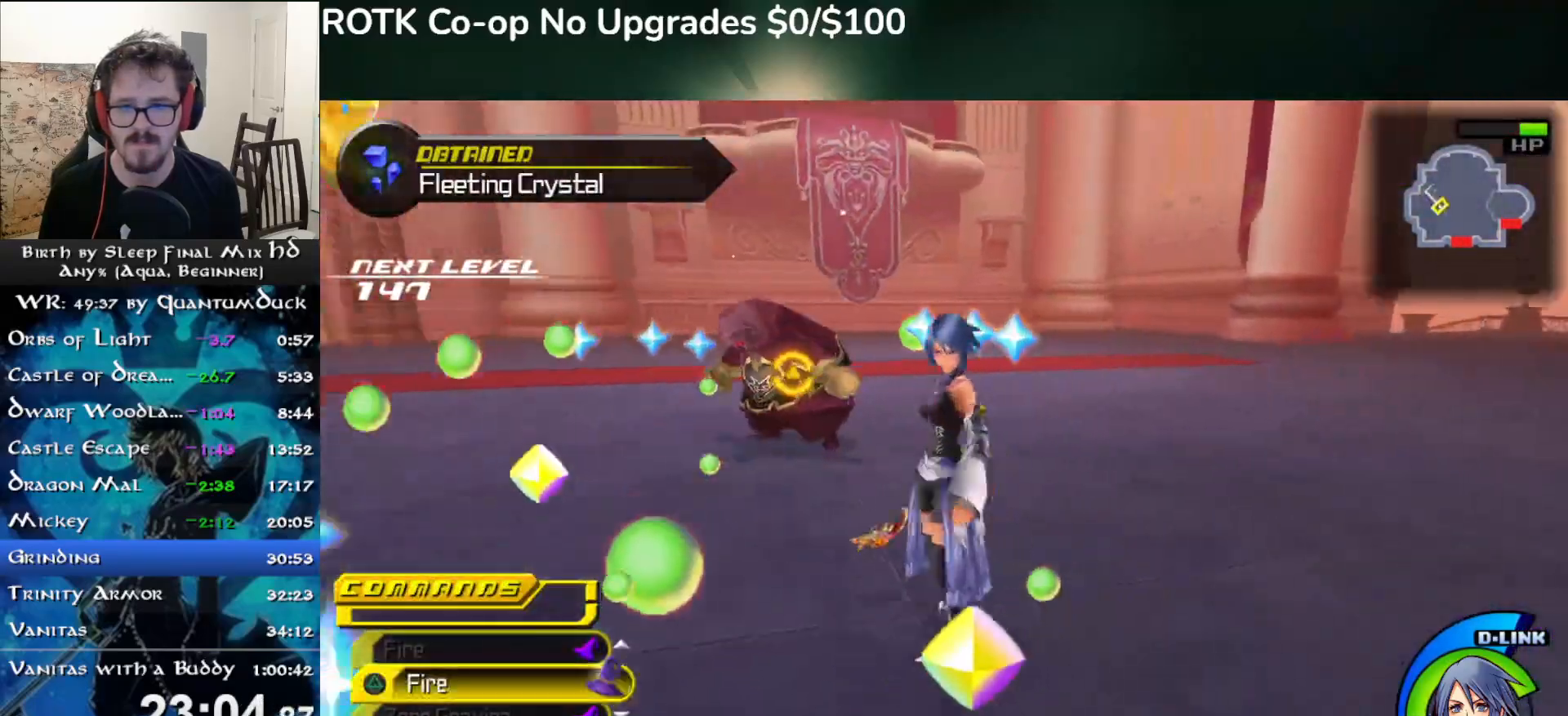
{"dt_ms": 500, "buttons": ["DPAD_RIGHT"], "left_stick": "center", "right_stick": "center"}
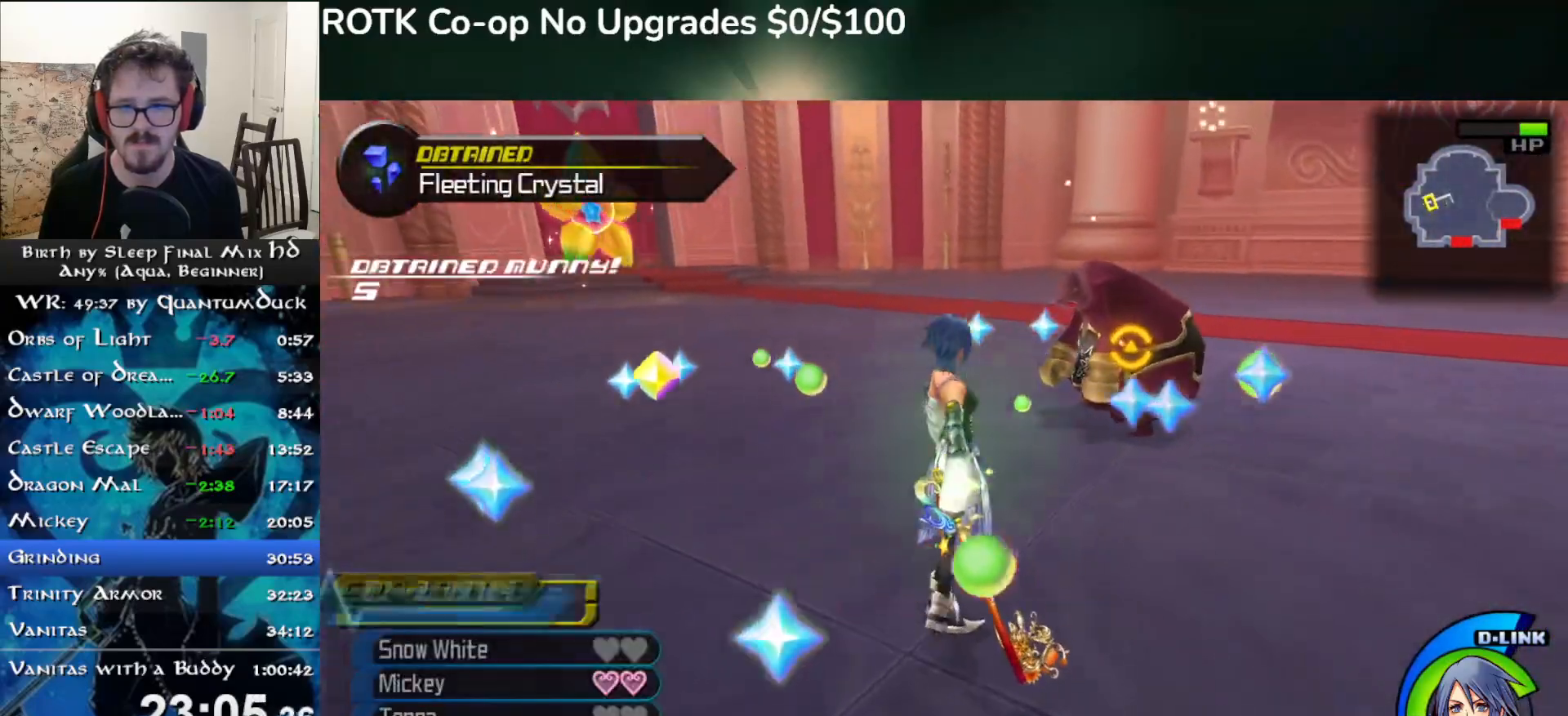
{"dt_ms": 500, "buttons": [], "left_stick": "center", "right_stick": "center", "events": [[67, "DPAD_RIGHT", "up"]]}
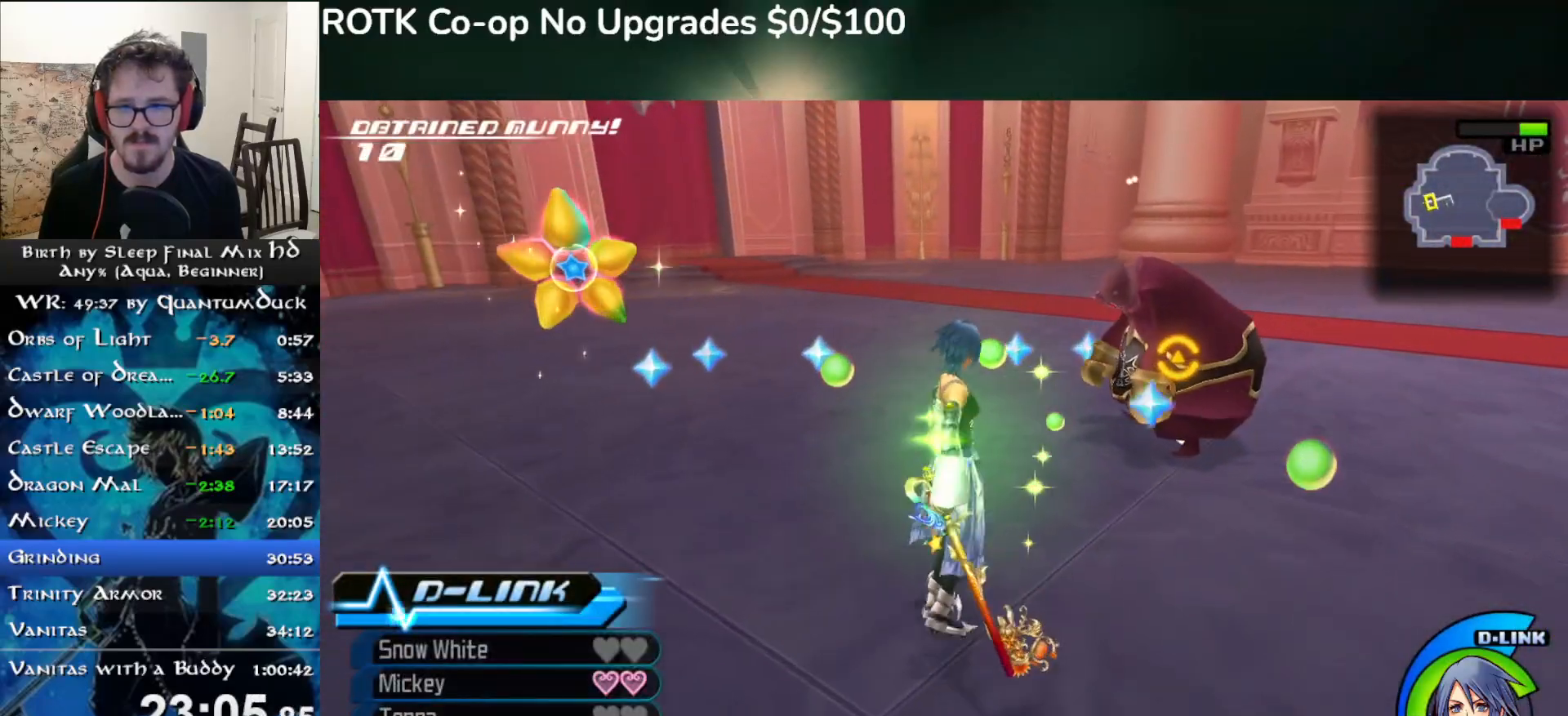
{"dt_ms": 500, "buttons": ["TRIANGLE"], "left_stick": "up", "right_stick": "center", "events": [[217, "left_stick", "up"], [500, "TRIANGLE", "down"]]}
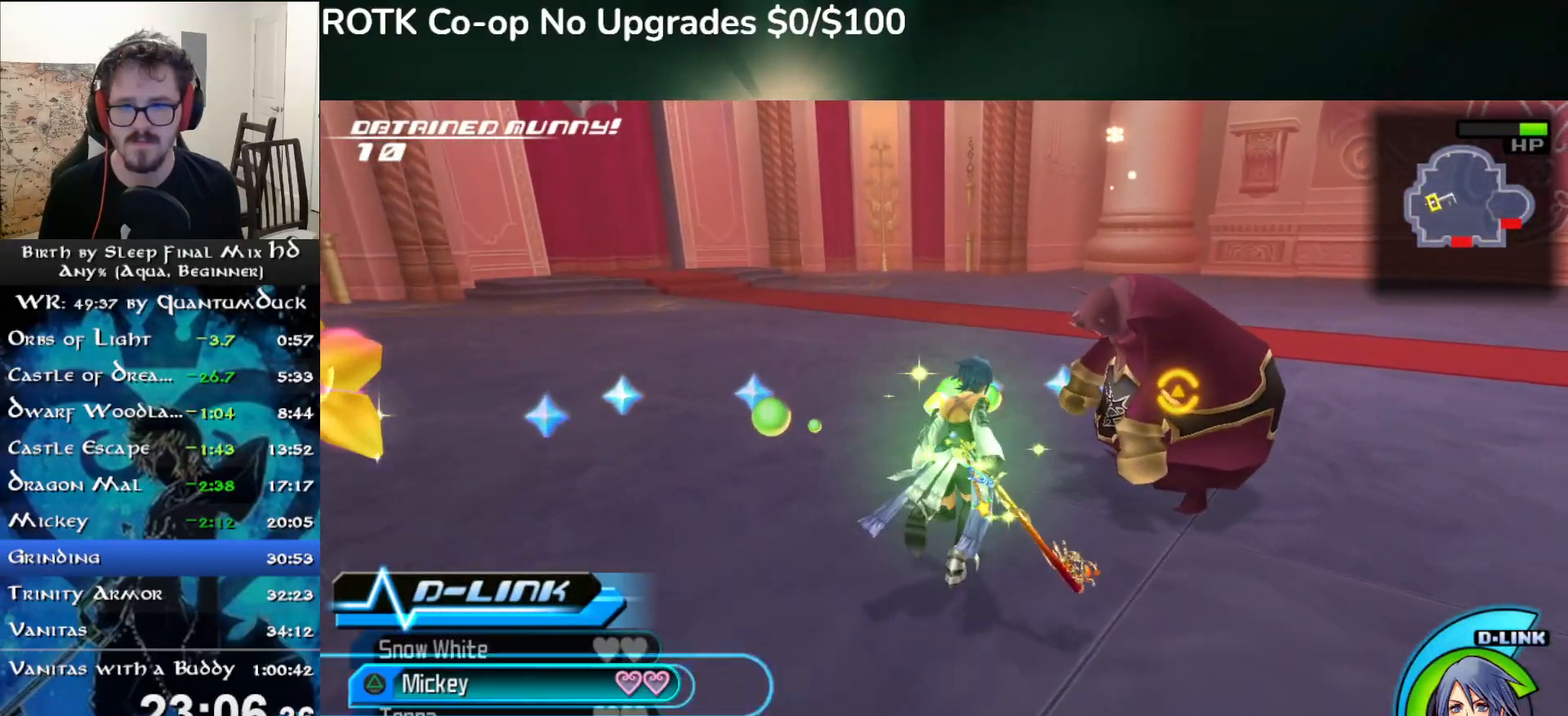
{"dt_ms": 500, "buttons": [], "left_stick": "up", "right_stick": "center"}
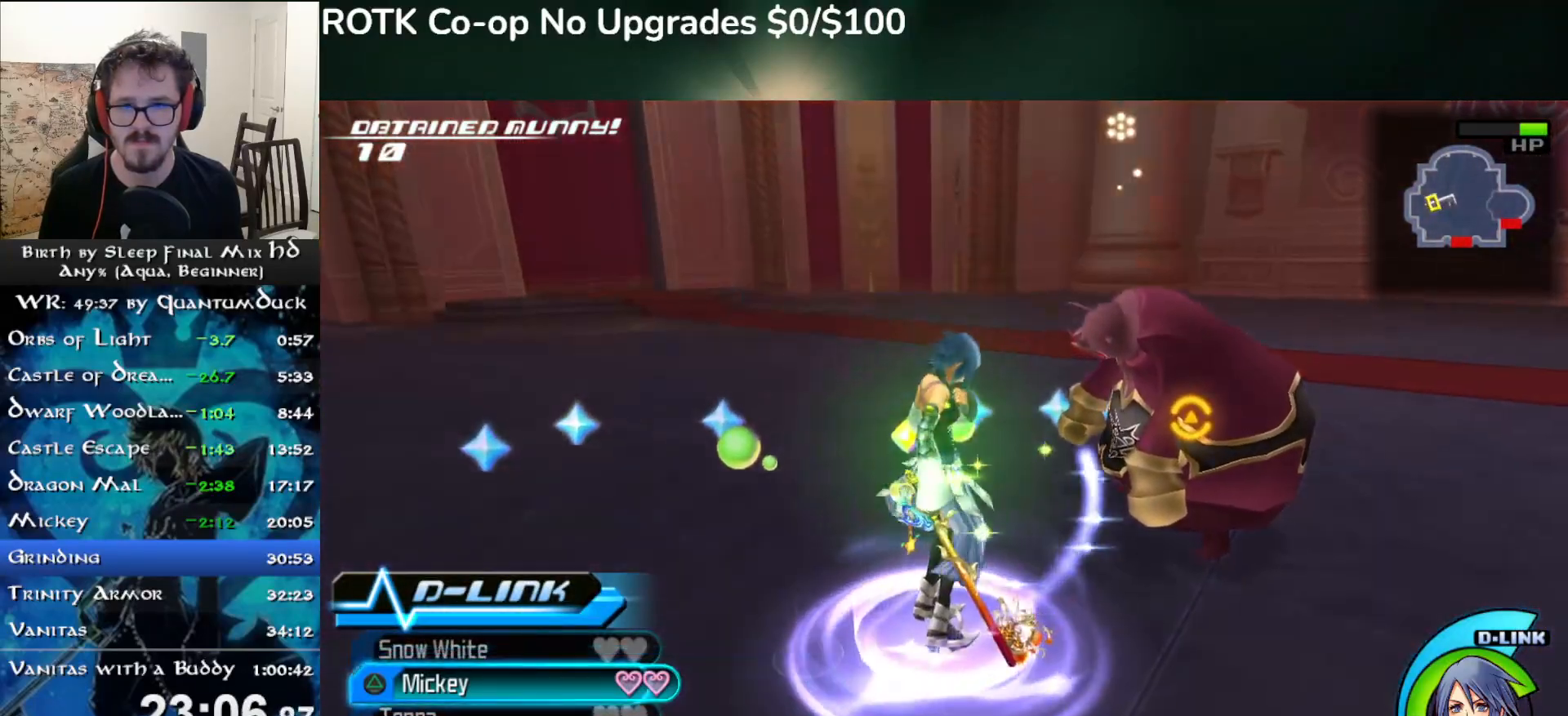
{"dt_ms": 500, "buttons": [], "left_stick": "up", "right_stick": "center", "events": [[100, "CIRCLE", "down"], [133, "left_stick", "up-right"], [200, "CIRCLE", "up"], [233, "left_stick", "up"], [250, "CIRCLE", "down"], [333, "CIRCLE", "up"], [417, "CIRCLE", "down"], [483, "CIRCLE", "up"]]}
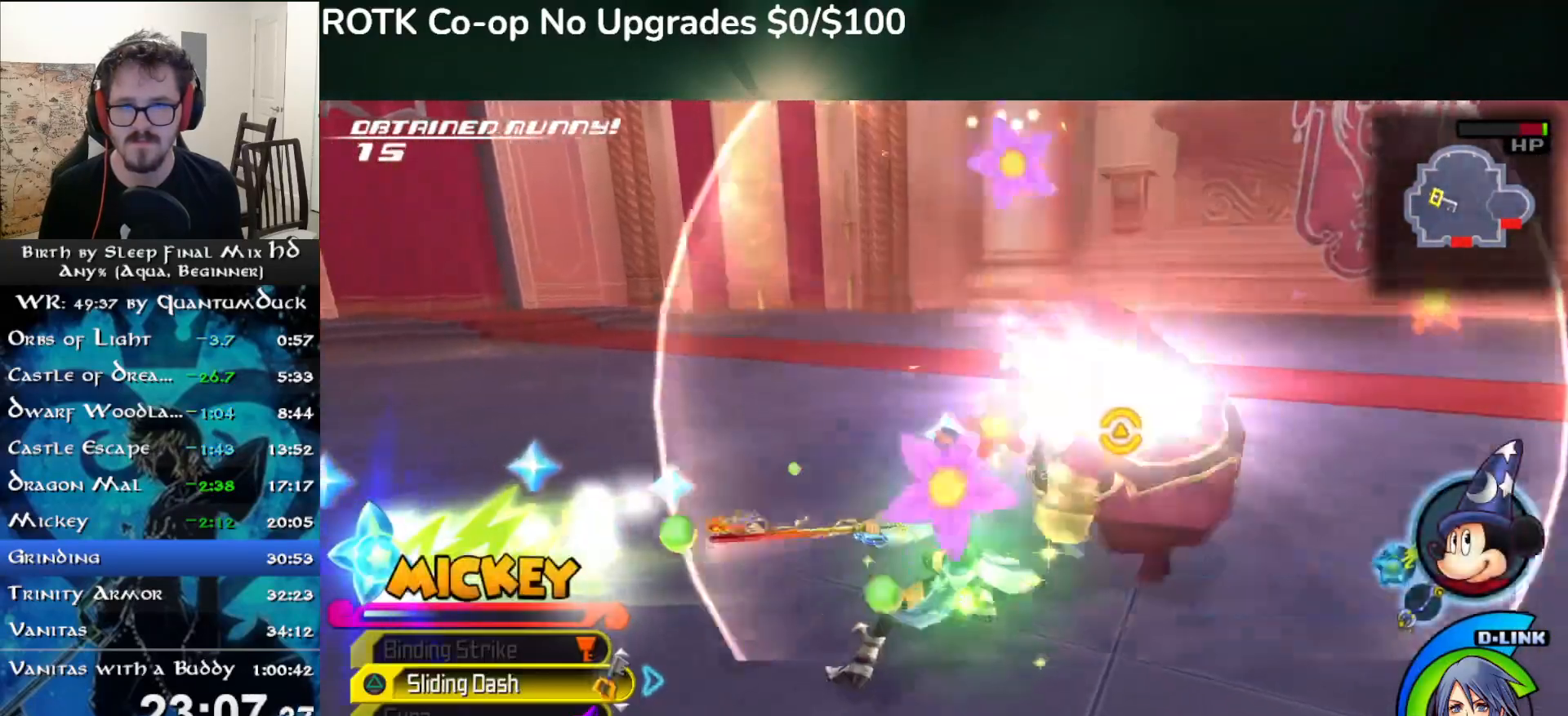
{"dt_ms": 500, "buttons": [], "left_stick": "left", "right_stick": "left", "events": [[50, "CIRCLE", "down"], [133, "CIRCLE", "up"], [417, "right_stick", "left"], [483, "left_stick", "left"]]}
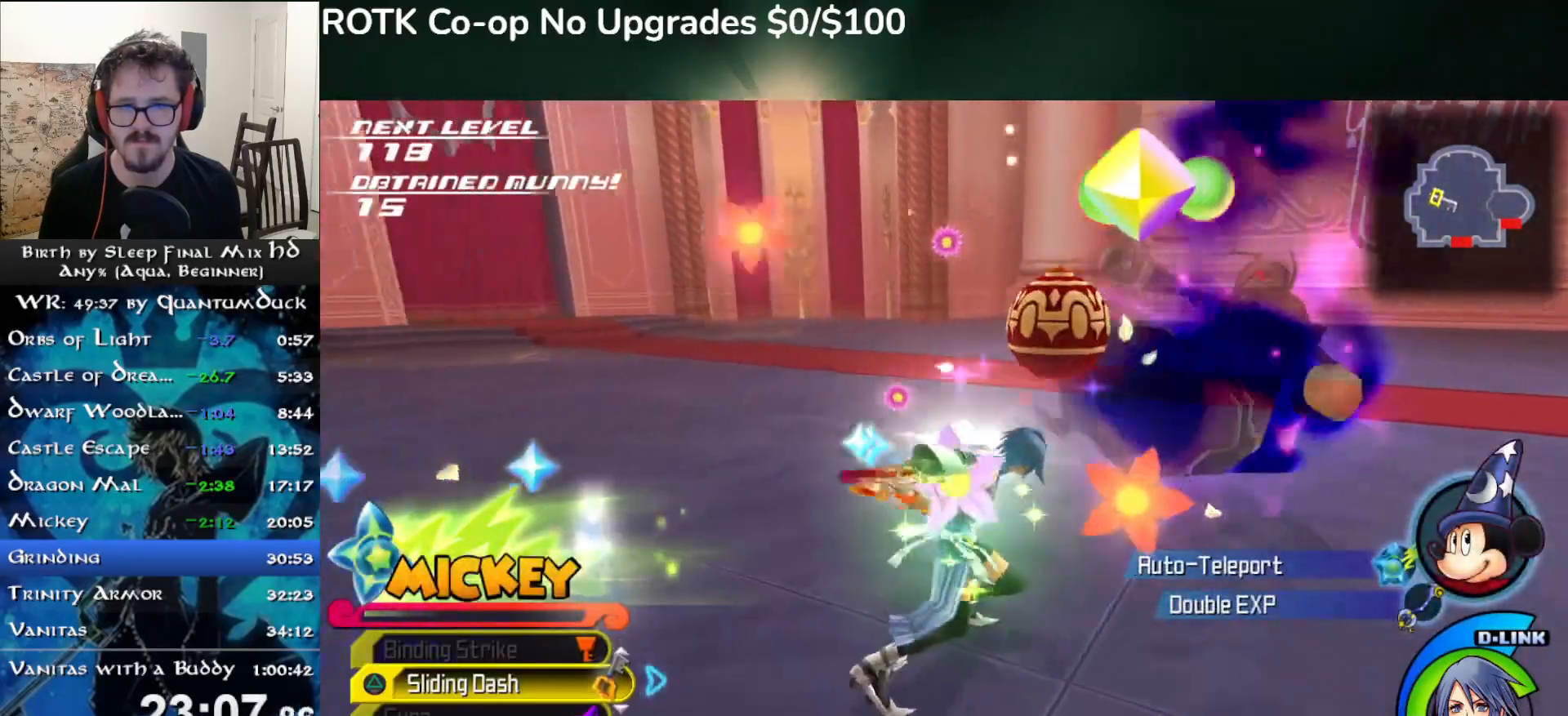
{"dt_ms": 500, "buttons": ["L2"], "left_stick": "up-left", "right_stick": "center", "events": [[100, "right_stick", "center"], [150, "left_stick", "up"], [200, "L2", "down"], [333, "L2", "up"], [400, "L2", "down"], [500, "left_stick", "up-left"]]}
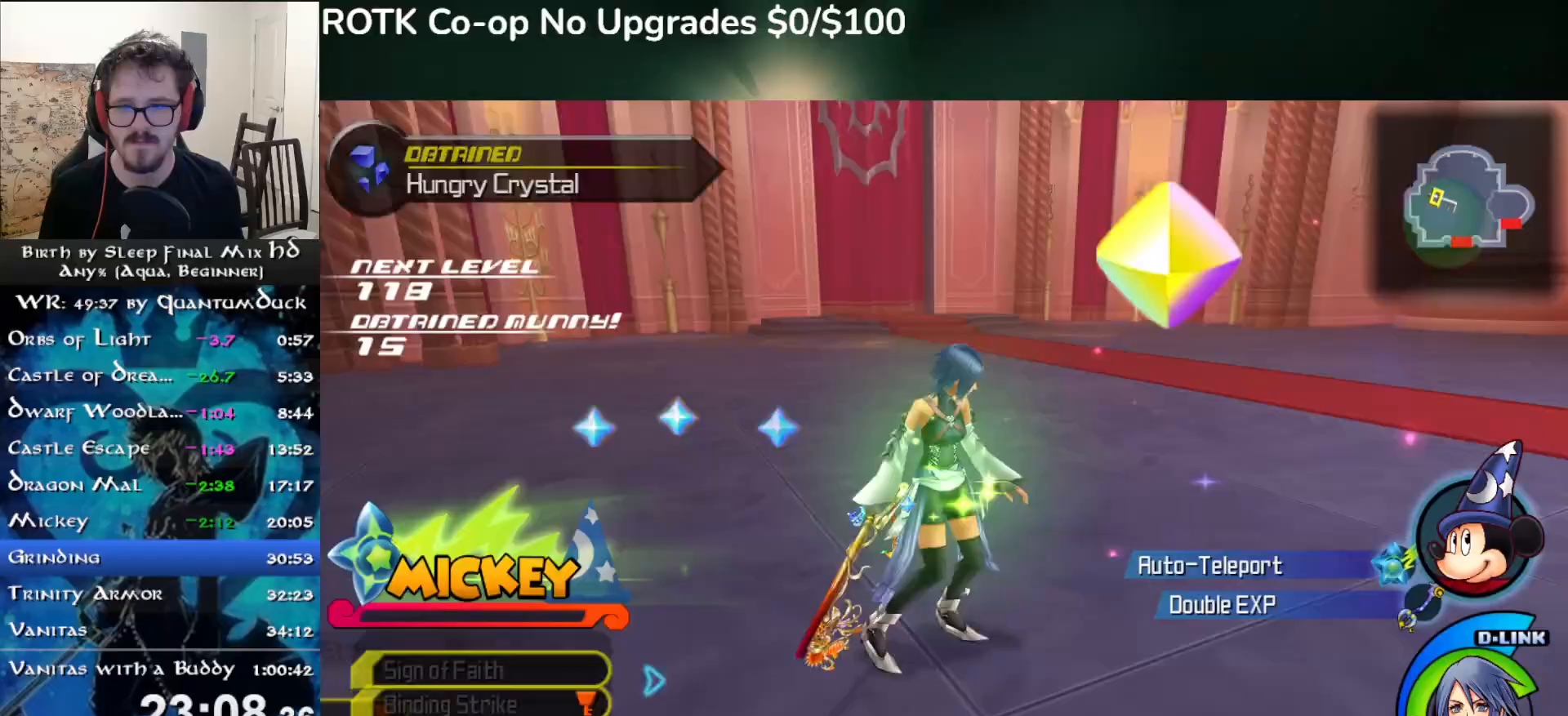
{"dt_ms": 500, "buttons": [], "left_stick": "up-left", "right_stick": "center", "events": [[17, "L2", "up"], [317, "SQUARE", "down"], [400, "SQUARE", "up"]]}
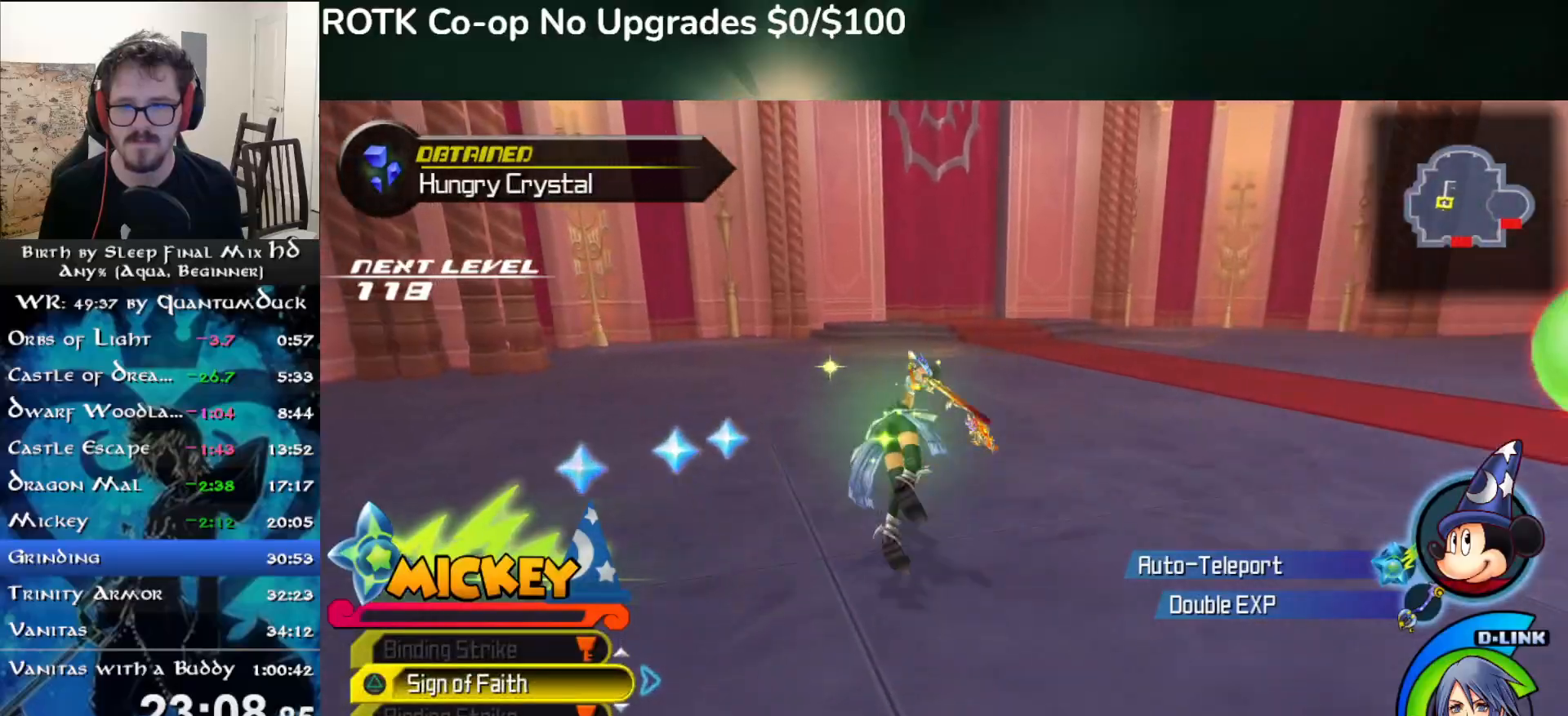
{"dt_ms": 500, "buttons": [], "left_stick": "up", "right_stick": "right", "events": [[167, "right_stick", "right"], [267, "left_stick", "up"], [383, "SQUARE", "down"], [467, "SQUARE", "up"]]}
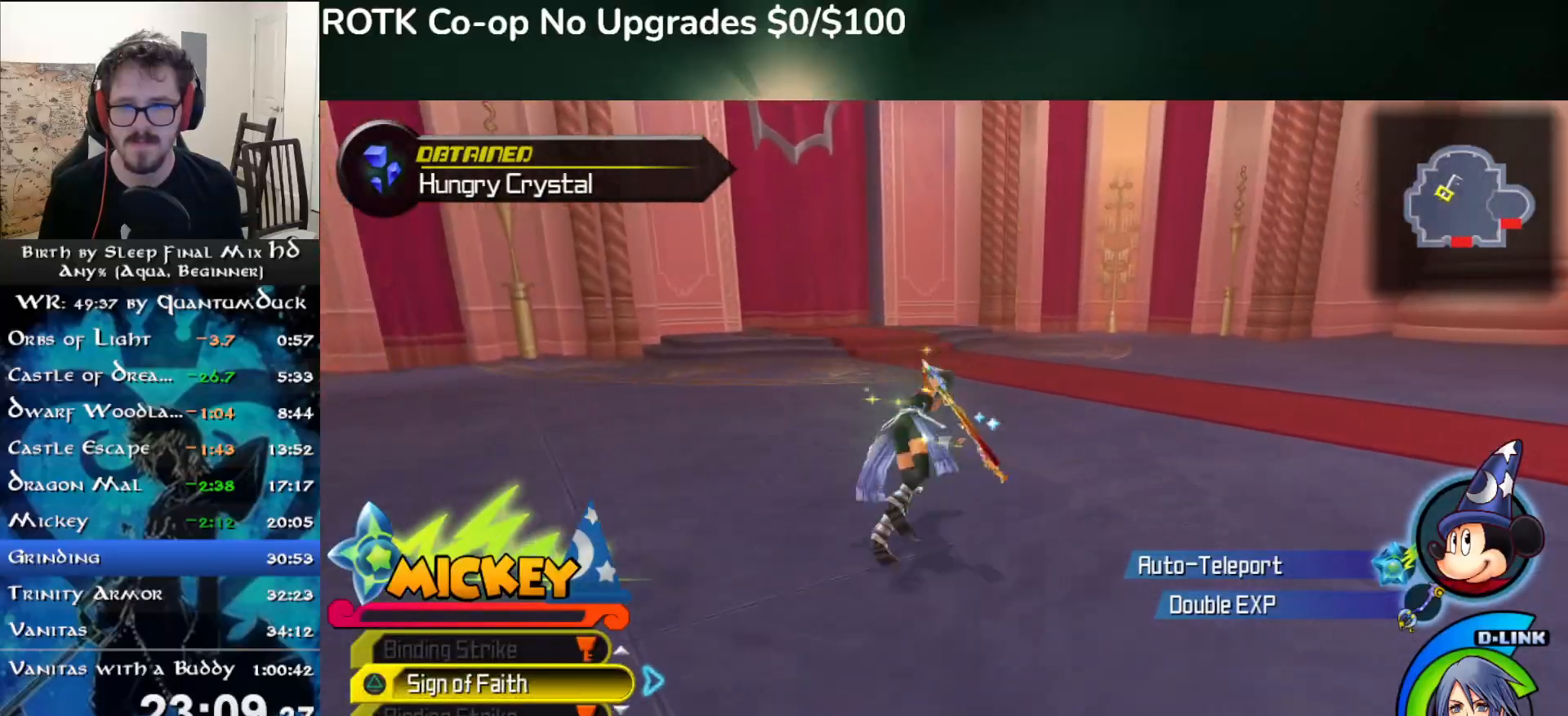
{"dt_ms": 500, "buttons": ["SQUARE"], "left_stick": "up", "right_stick": "right", "events": [[417, "SQUARE", "down"]]}
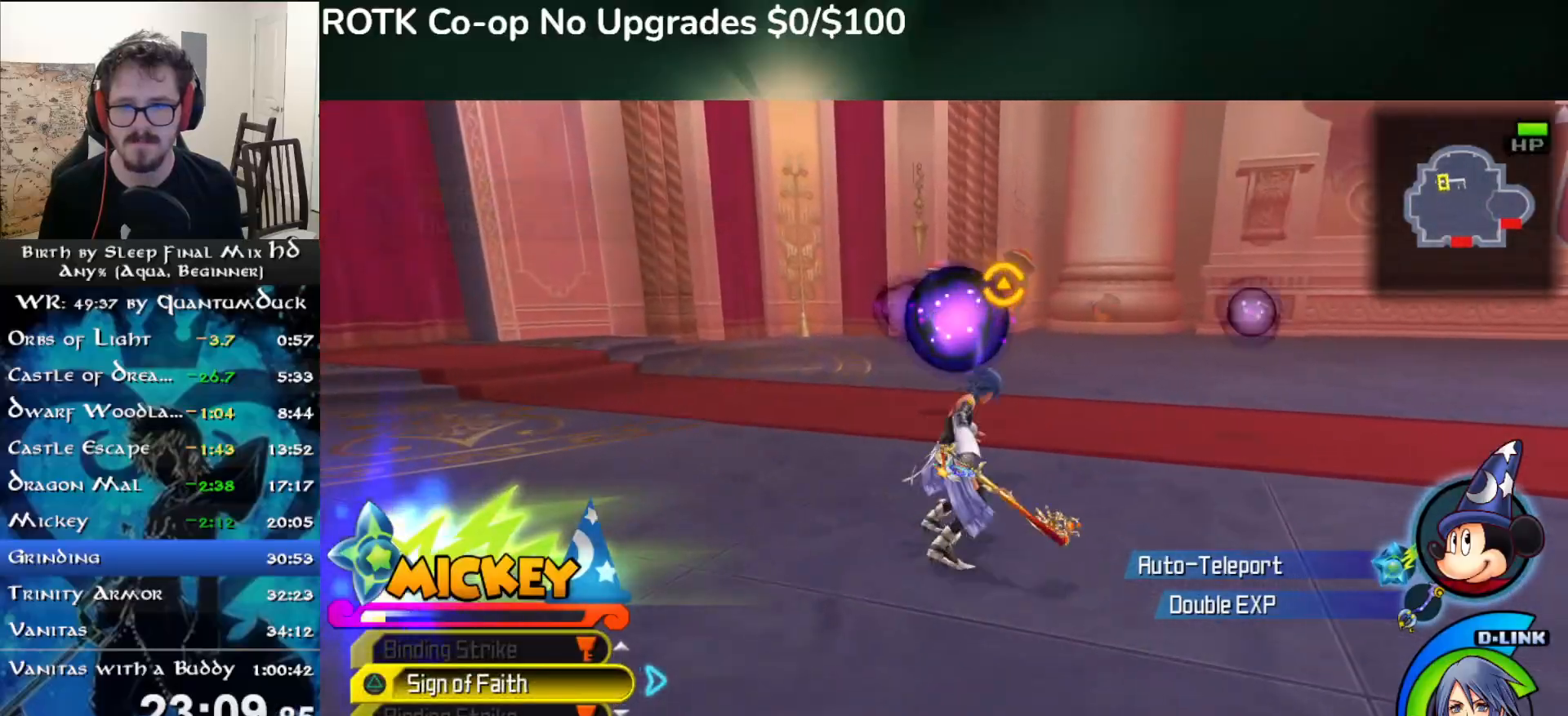
{"dt_ms": 500, "buttons": [], "left_stick": "up", "right_stick": "right"}
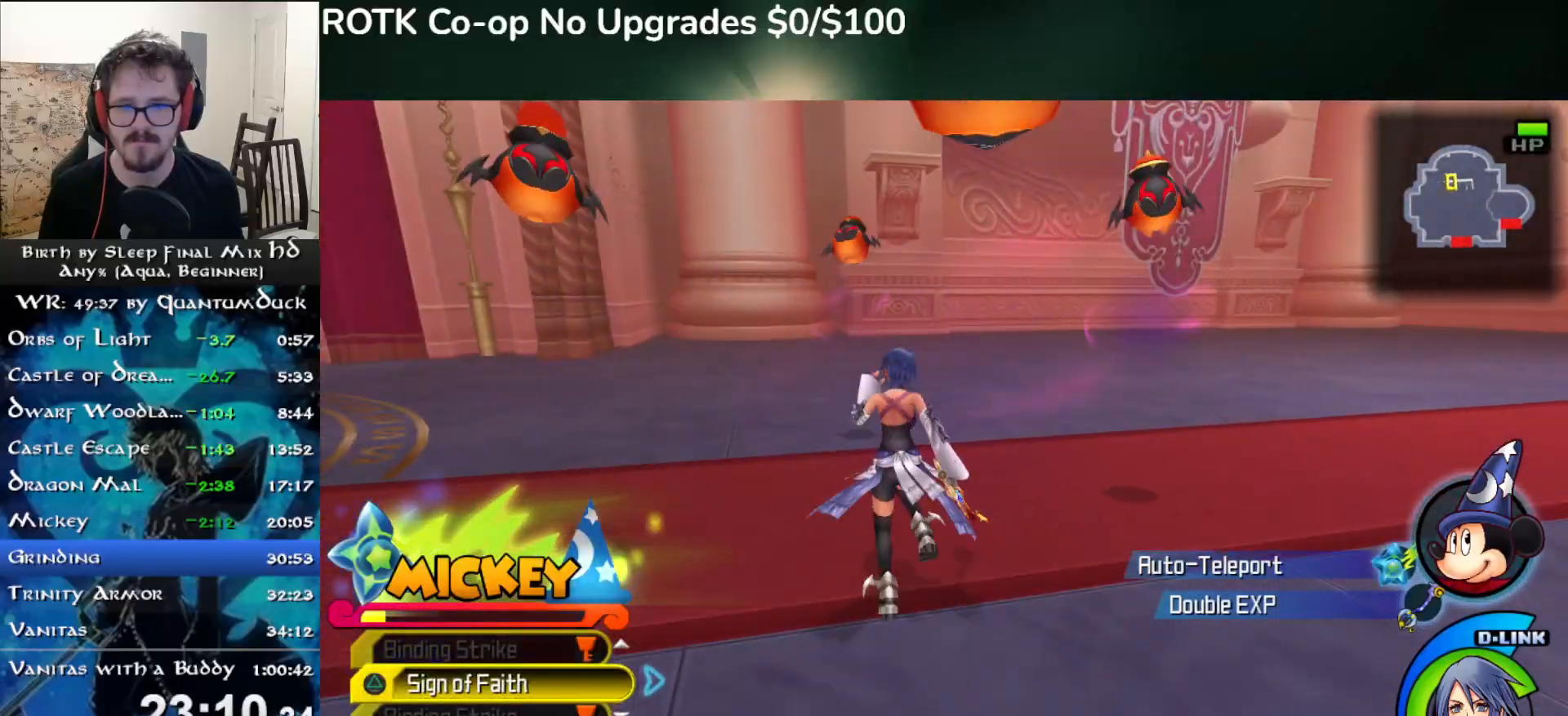
{"dt_ms": 500, "buttons": [], "left_stick": "center", "right_stick": "center", "events": [[33, "right_stick", "center"], [217, "TRIANGLE", "down"], [350, "TRIANGLE", "up"], [500, "left_stick", "center"]]}
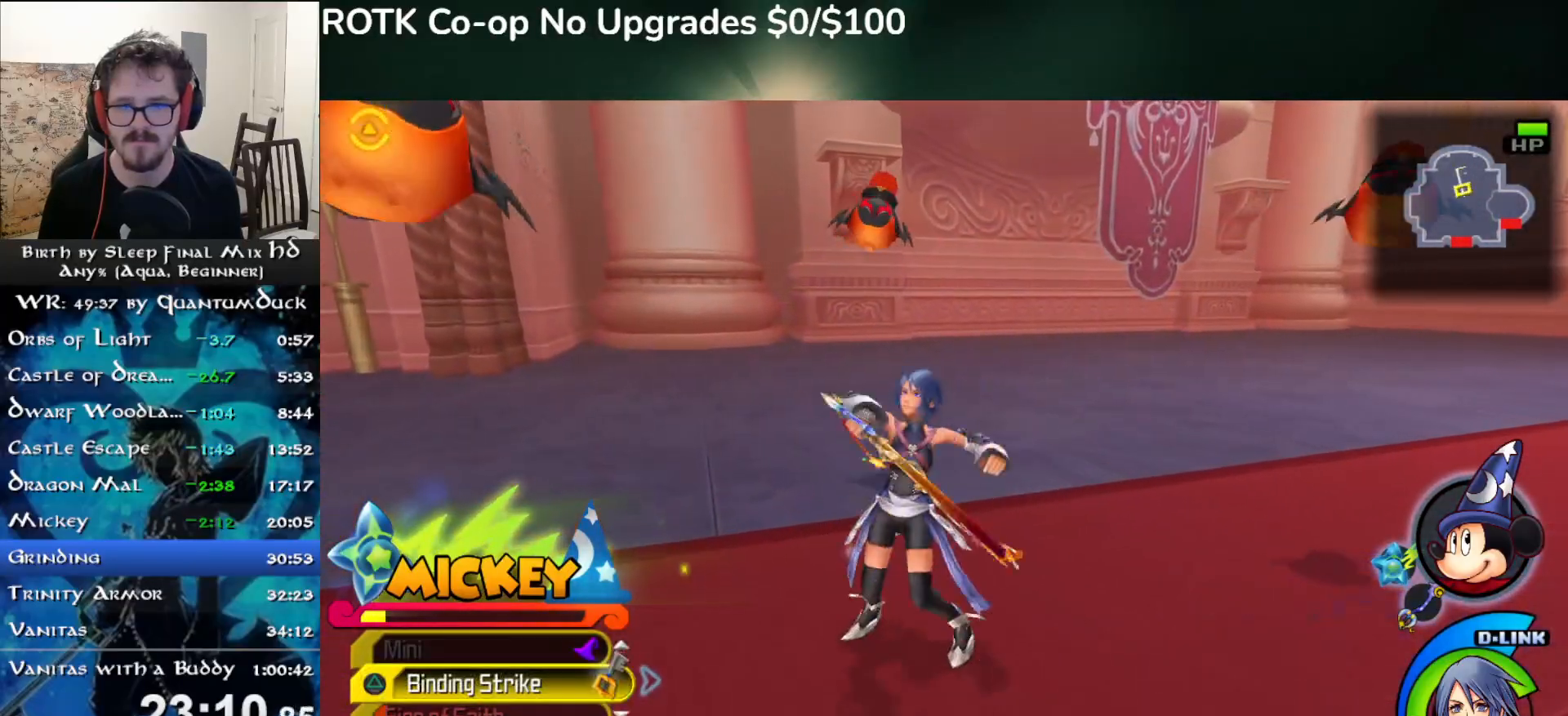
{"dt_ms": 500, "buttons": [], "left_stick": "center", "right_stick": "center", "events": [[233, "DPAD_RIGHT", "down"], [333, "DPAD_RIGHT", "up"]]}
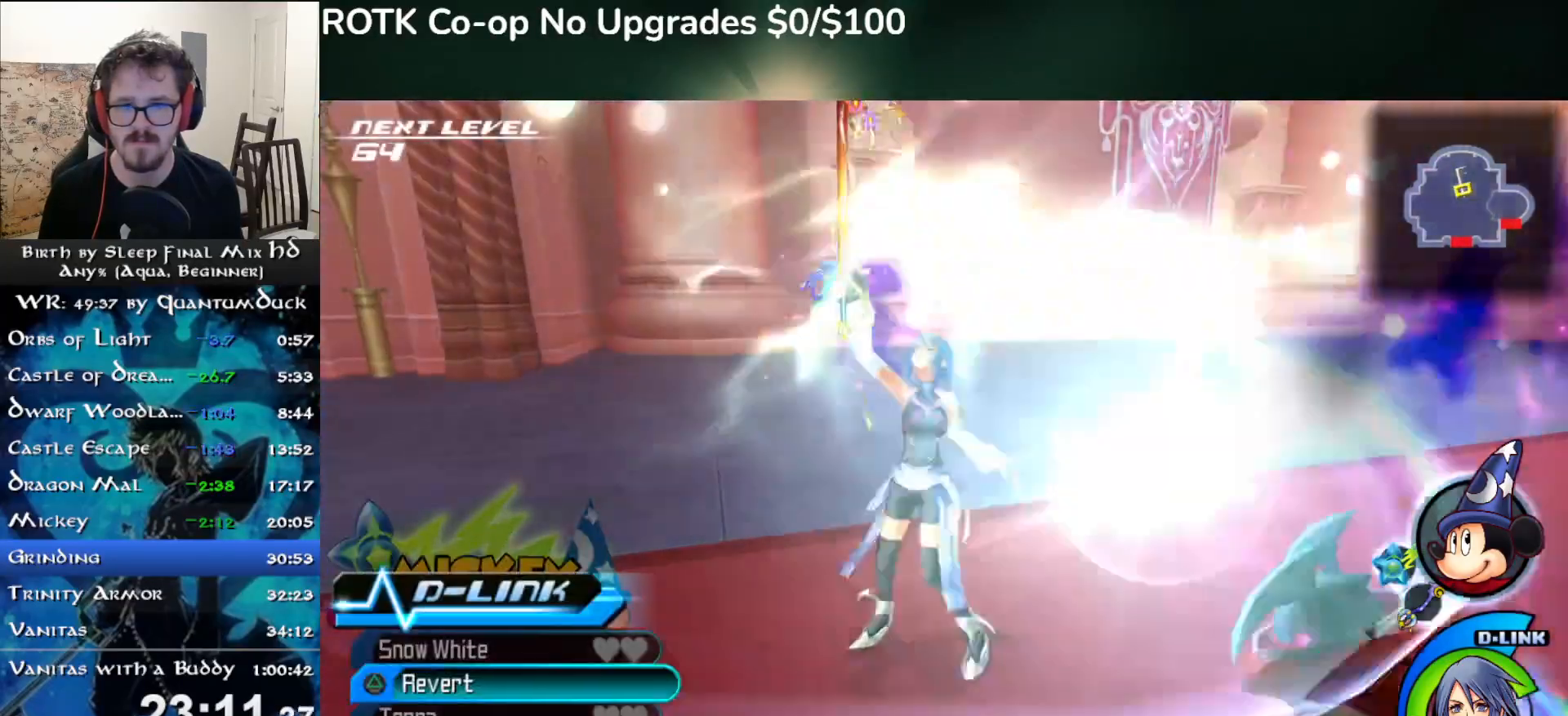
{"dt_ms": 500, "buttons": [], "left_stick": "center", "right_stick": "left", "events": [[17, "left_stick", "right"], [117, "TRIANGLE", "down"], [183, "TRIANGLE", "up"], [267, "TRIANGLE", "down"], [333, "TRIANGLE", "up"], [350, "left_stick", "center"], [417, "TRIANGLE", "down"], [433, "right_stick", "left"], [500, "TRIANGLE", "up"]]}
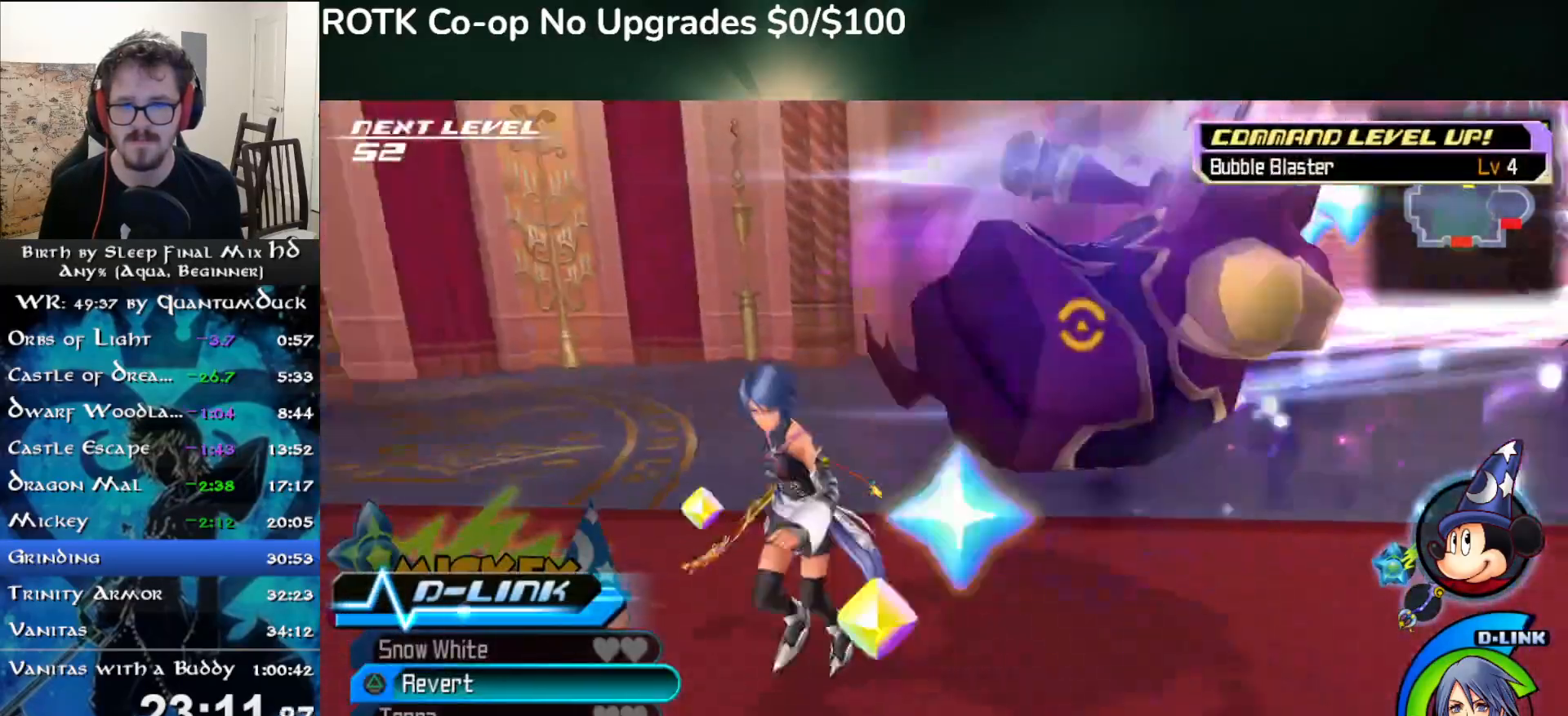
{"dt_ms": 500, "buttons": [], "left_stick": "right", "right_stick": "right", "events": [[33, "right_stick", "center"], [83, "TRIANGLE", "down"], [133, "left_stick", "down-left"], [150, "TRIANGLE", "up"], [200, "left_stick", "left"], [233, "right_stick", "down-right"], [250, "TRIANGLE", "down"], [333, "TRIANGLE", "up"], [400, "TRIANGLE", "down"], [417, "left_stick", "right"], [483, "TRIANGLE", "up"], [500, "right_stick", "right"]]}
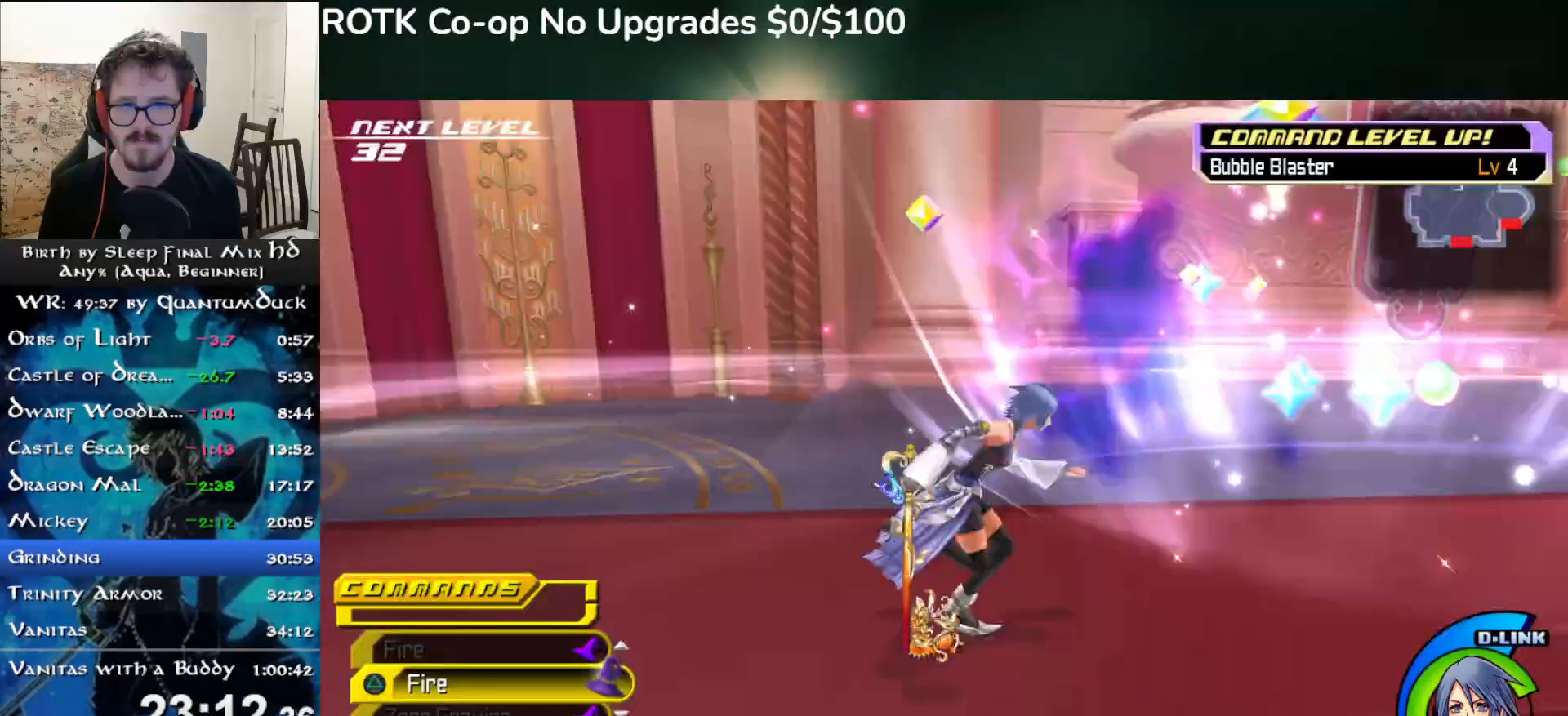
{"dt_ms": 500, "buttons": [], "left_stick": "center", "right_stick": "right", "events": [[33, "left_stick", "center"], [50, "TRIANGLE", "down"], [267, "DPAD_RIGHT", "down"], [333, "DPAD_RIGHT", "up"], [400, "TRIANGLE", "up"]]}
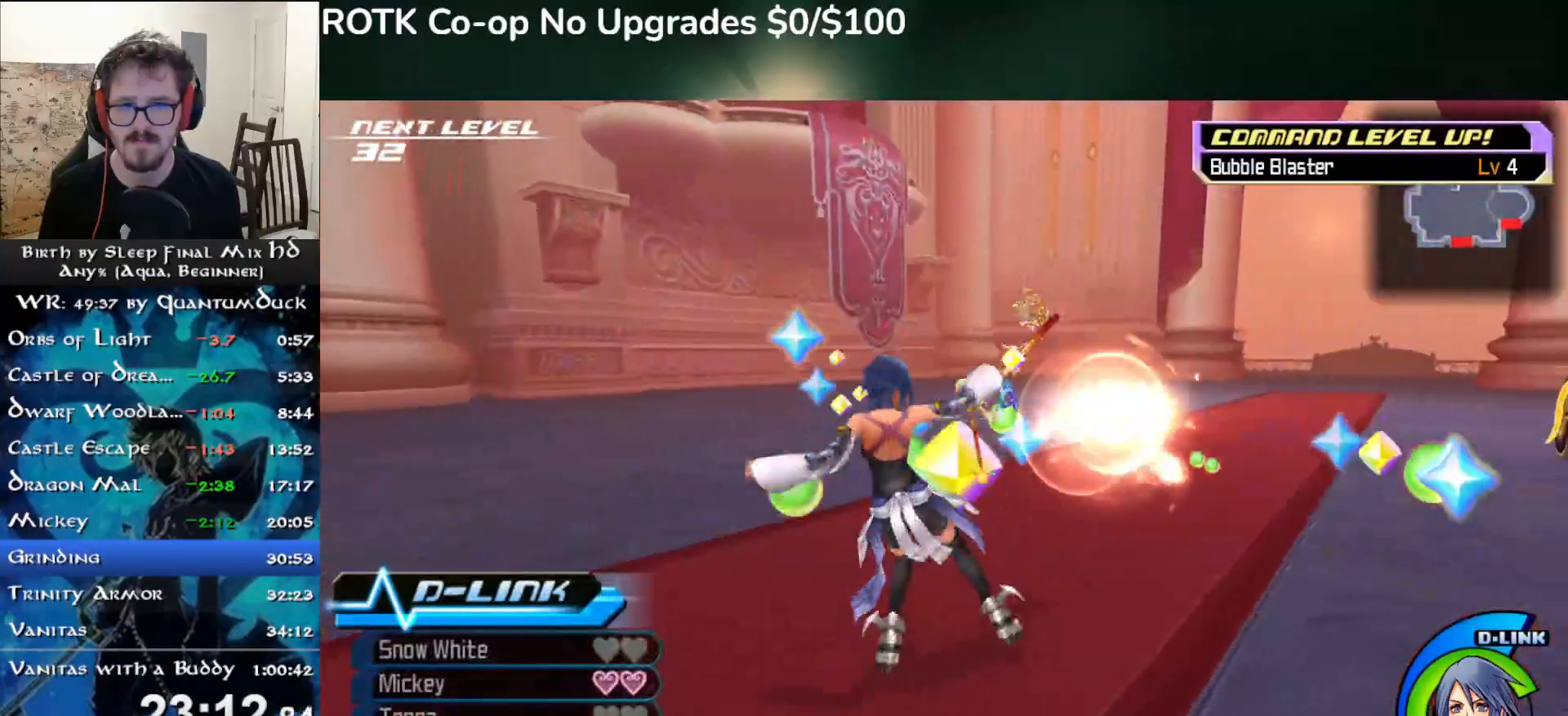
{"dt_ms": 500, "buttons": [], "left_stick": "center", "right_stick": "center", "events": [[167, "right_stick", "center"], [217, "right_stick", "right"], [367, "right_stick", "center"]]}
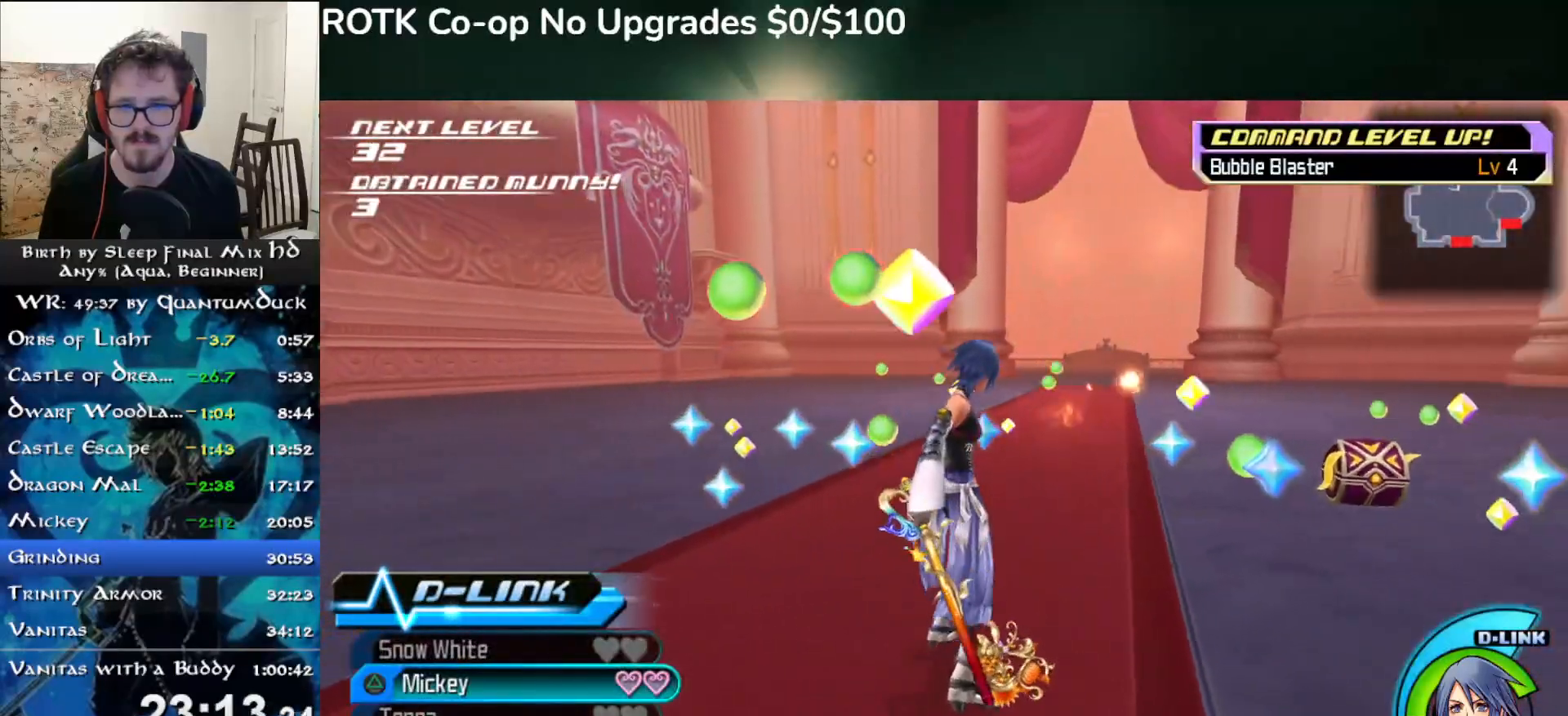
{"dt_ms": 500, "buttons": ["TRIANGLE"], "left_stick": "up", "right_stick": "center", "events": [[17, "left_stick", "up"], [433, "TRIANGLE", "down"]]}